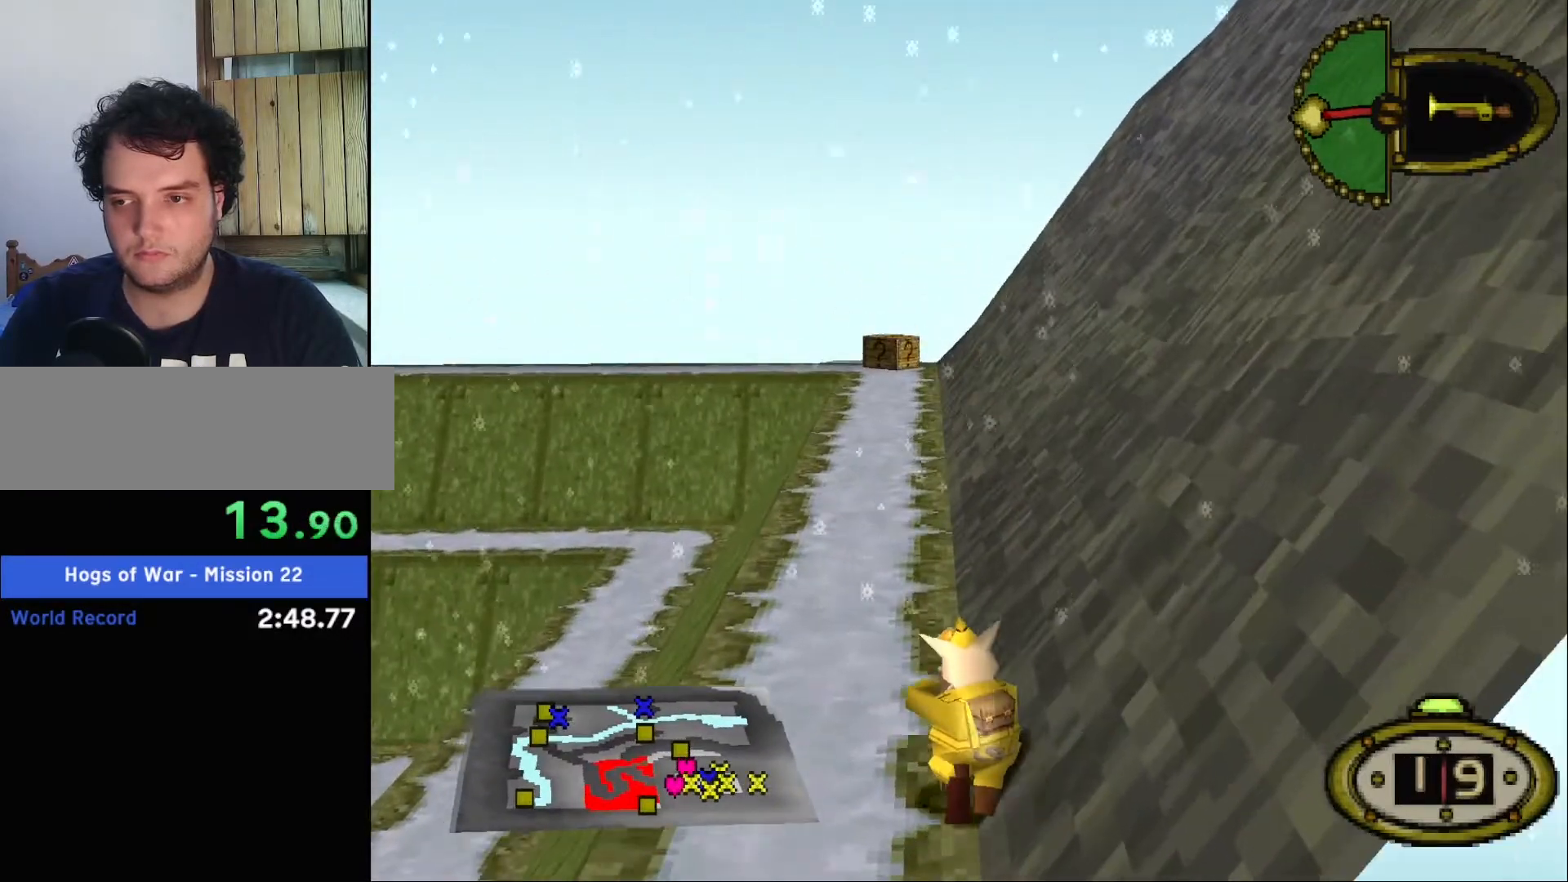
Gameplay with keyboard; each line is a JSON object with the keys held at the frame after it. "events" lists presses ("down") and releases ("up") of ".", "/", "0", "1", "2", "3", "4", "5", "6", "7", "8", "9", "a", "alt_l", "alt_r", "b", "backslash", "backspace", "c", "caps_lock", "comma", "ctrl_l", "ctrl_r", "d", "down", "e", "equals", "f", "g", "h", "i", "j", "k", "l", "lbracket", "left", "m", "minus", "n", "o", "p", "q", "quote", "r", "rbracket", "return", "right", "s", "semicolon", "shift_l", "shift_r", "space", "super_l", "super_r", "t", "tab", "tilde", "u", "up", "v", "w", "x", "y" and "z" between this image and that frame as [ms after this image, input, new state], when the widget could be followed in between. No other keys are recorded. Mouse input is not recorded.
{"keys": ["up"], "events": [[60, "1", "up"], [100, "left", "down"], [160, "left", "up"]]}
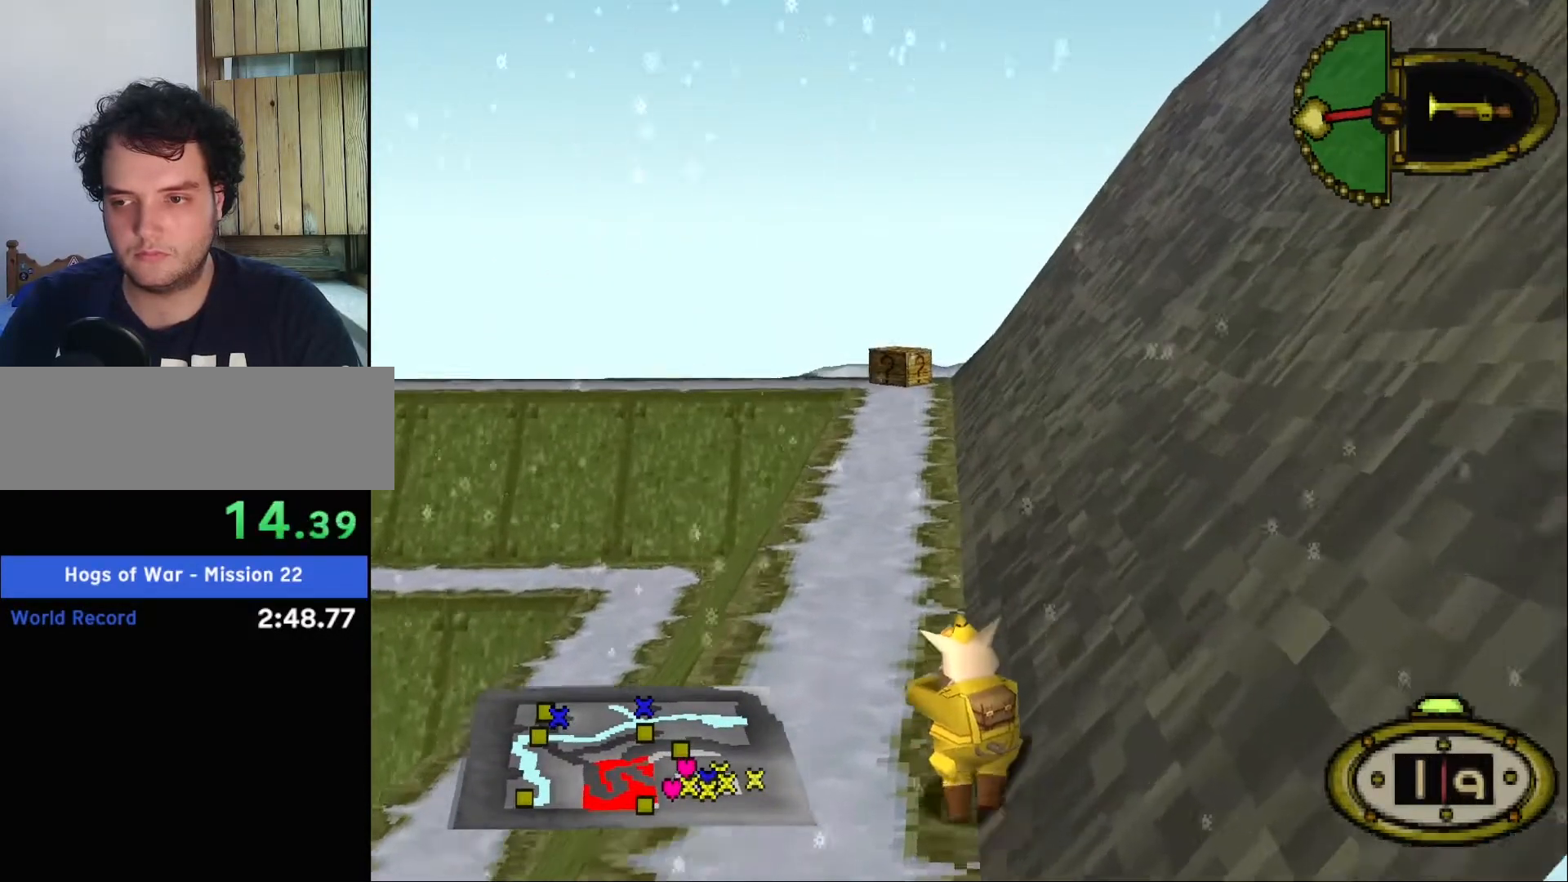
{"keys": ["up"], "events": [[40, "left", "down"], [140, "left", "up"]]}
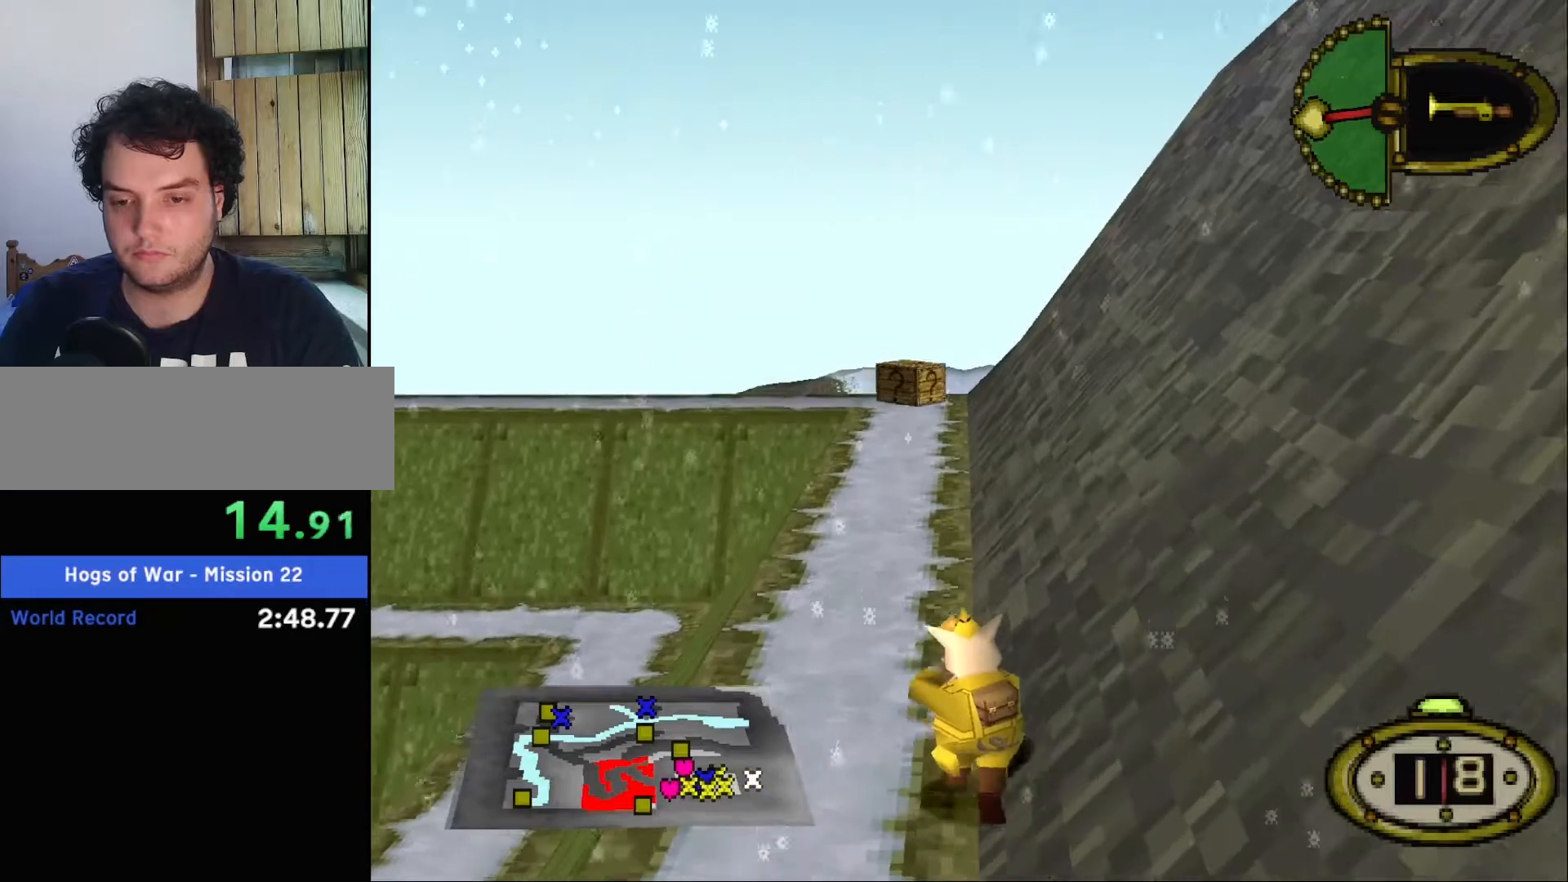
{"keys": ["left", "up"], "events": [[160, "left", "down"], [300, "1", "down"], [300, "left", "up"], [340, "1", "up"], [500, "left", "down"]]}
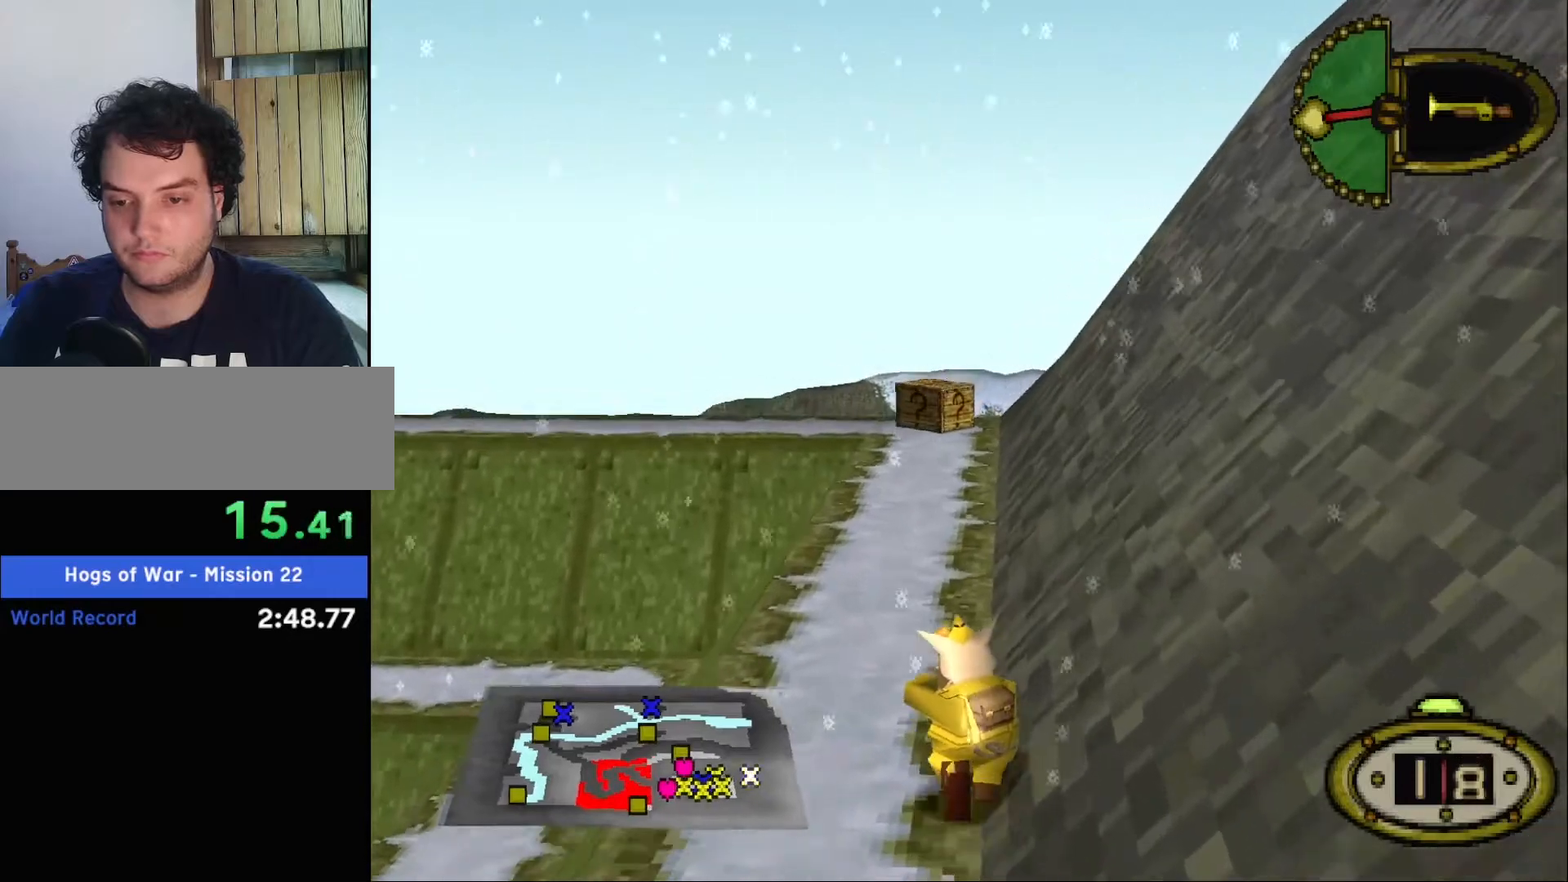
{"keys": ["up"], "events": [[140, "left", "up"]]}
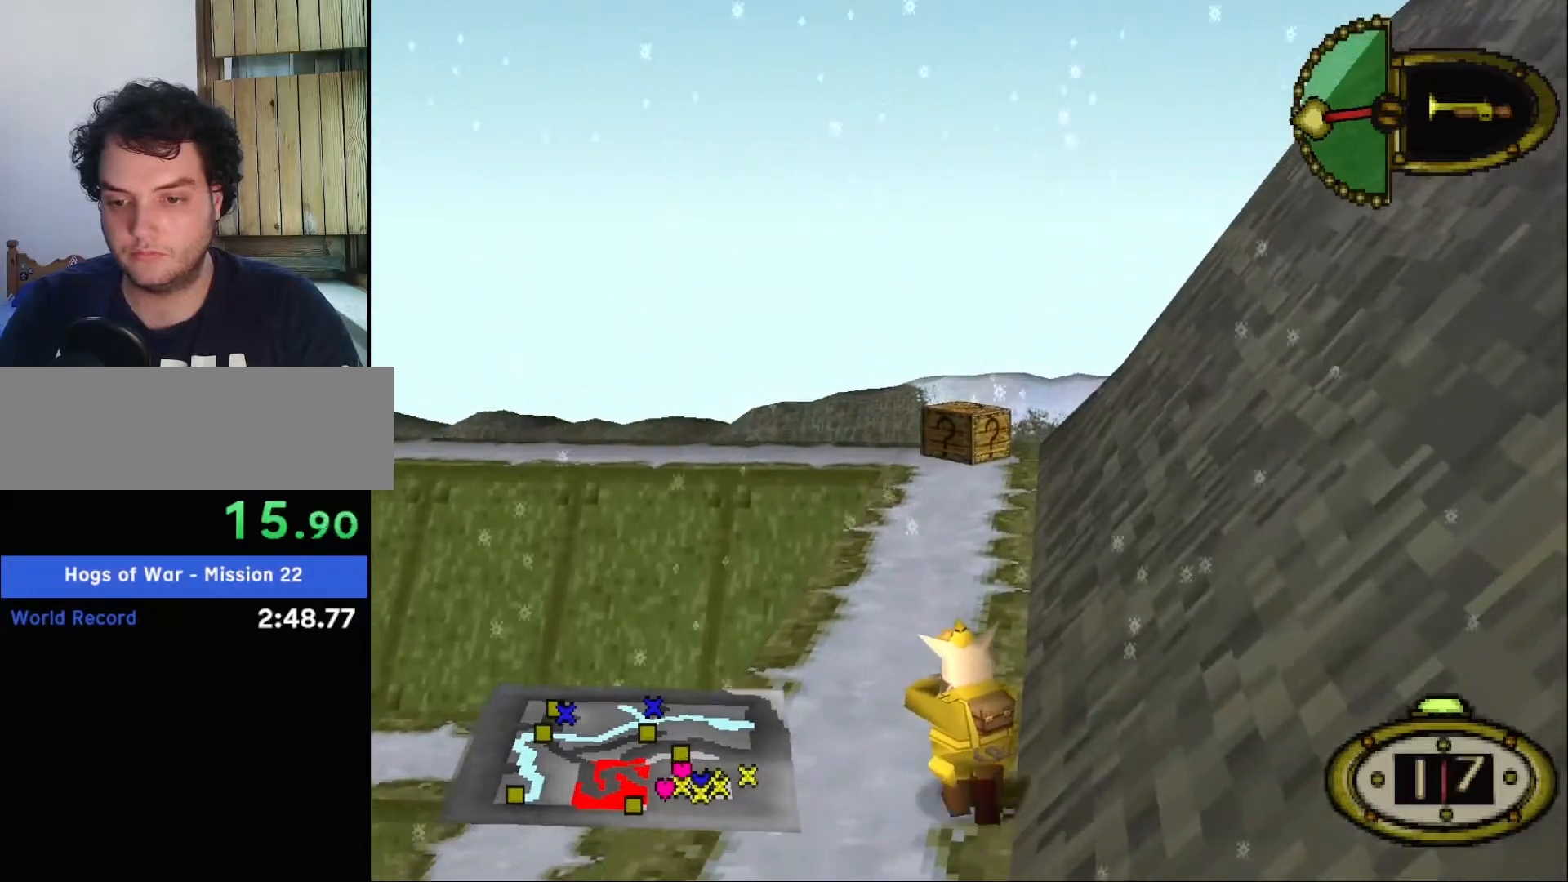
{"keys": ["up"], "events": [[80, "right", "down"], [200, "right", "up"]]}
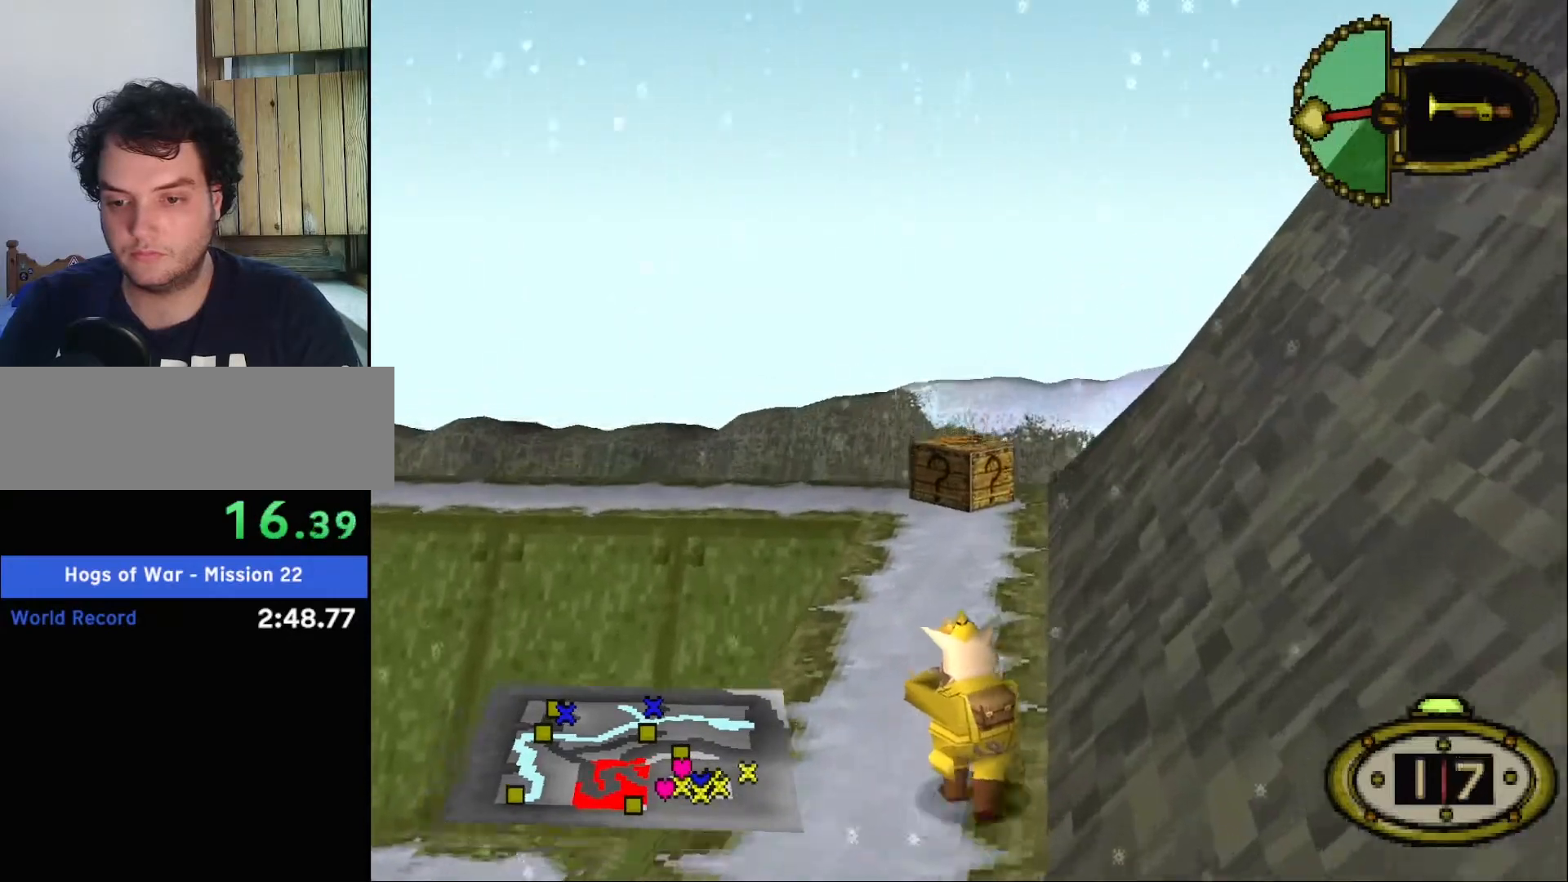
{"keys": ["up"], "events": [[40, "right", "down"], [140, "right", "up"]]}
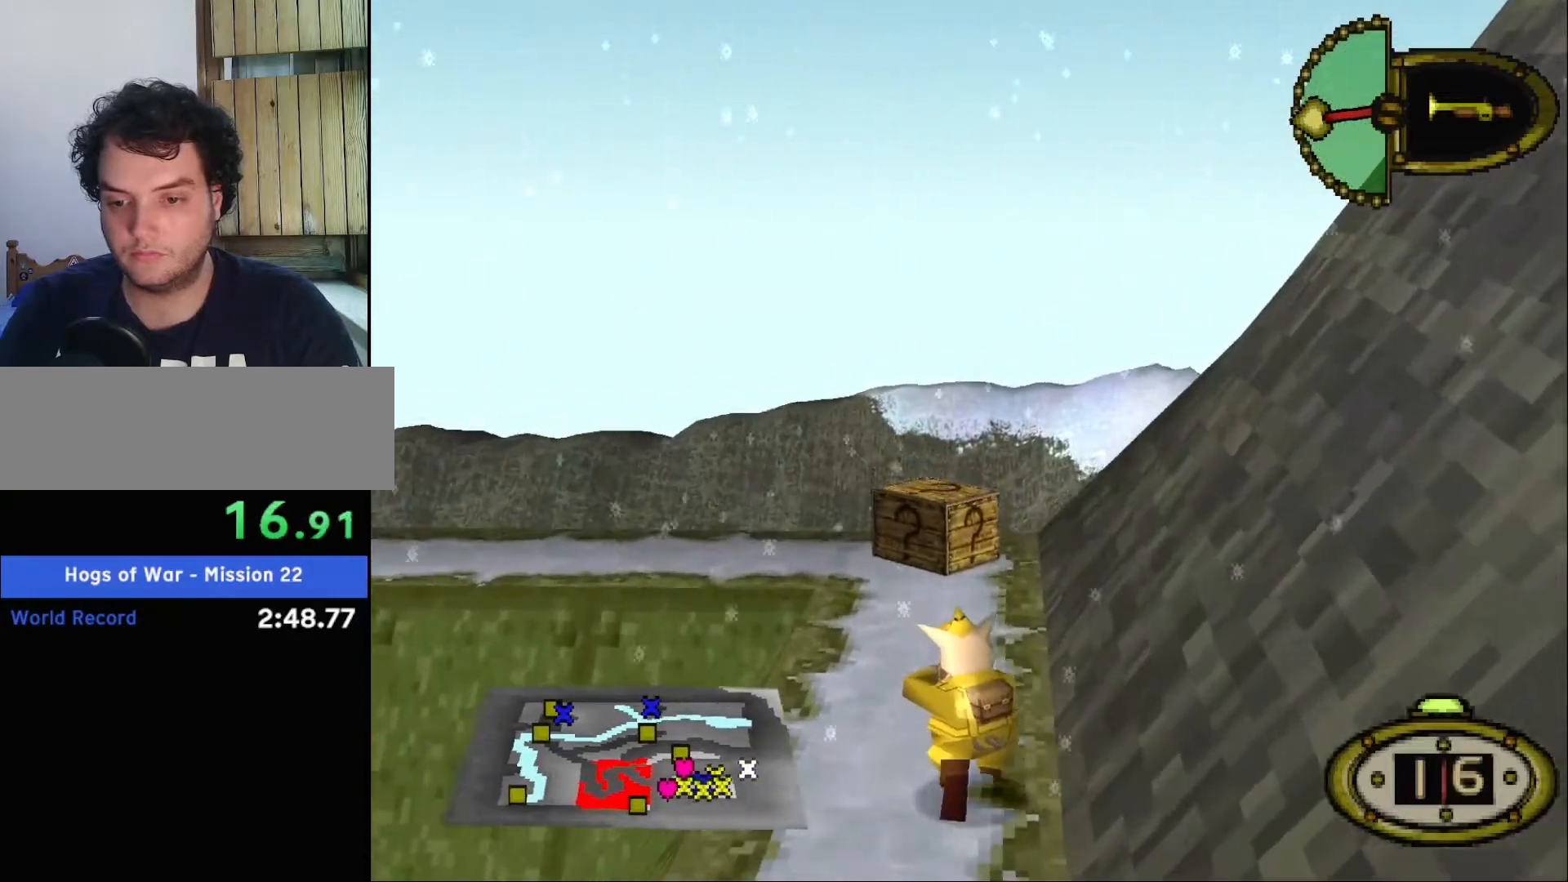
{"keys": [], "events": [[180, "left", "down"], [320, "left", "up"], [360, "s", "down"], [360, "up", "up"], [460, "s", "up"]]}
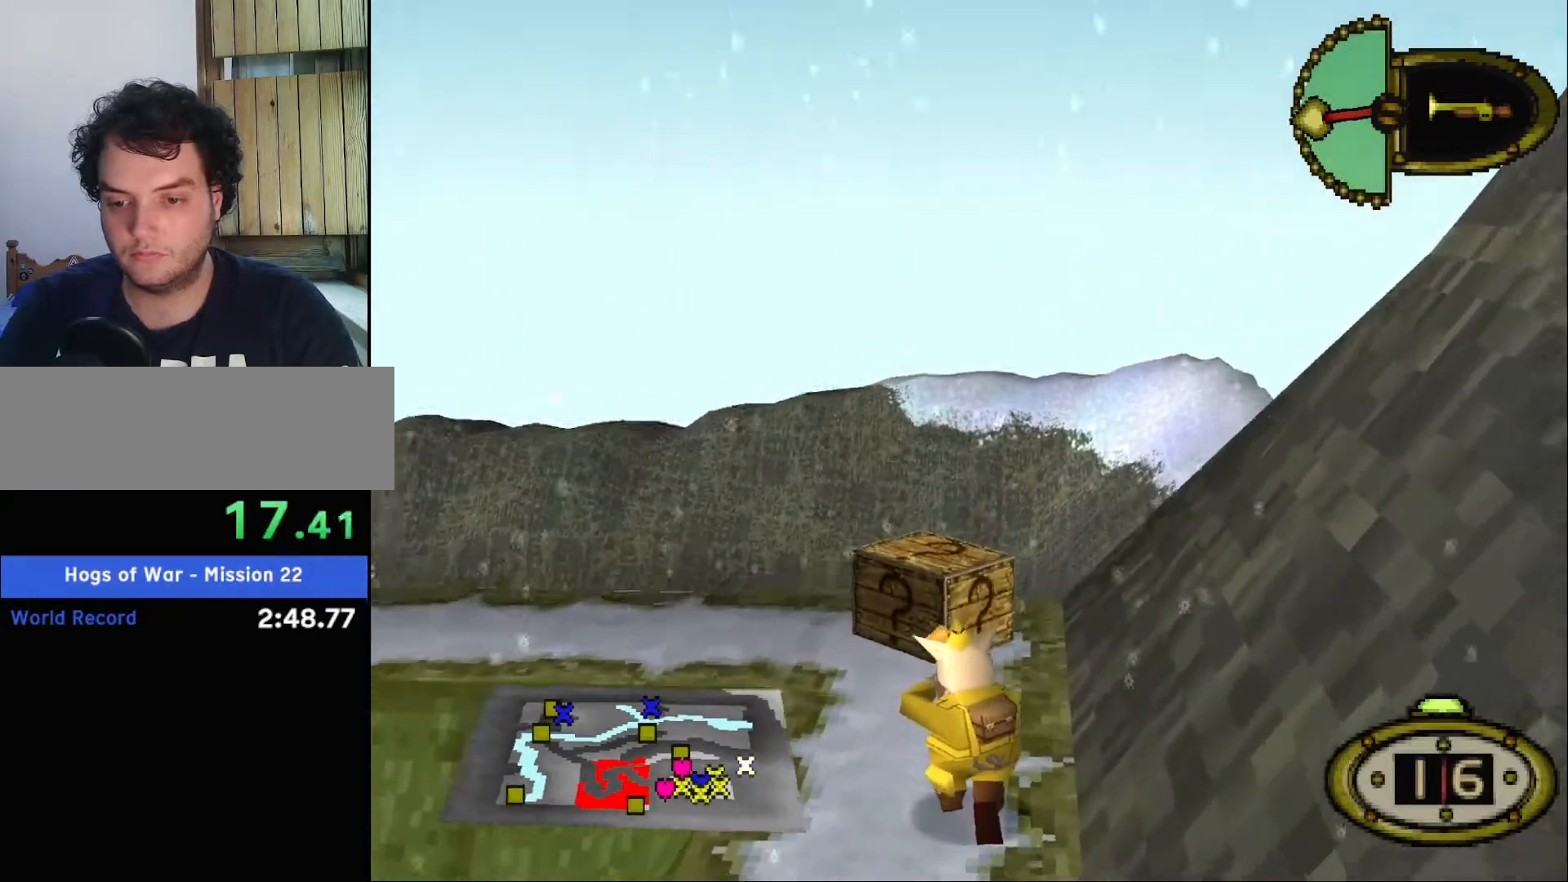
{"keys": ["s"], "events": [[100, "s", "down"]]}
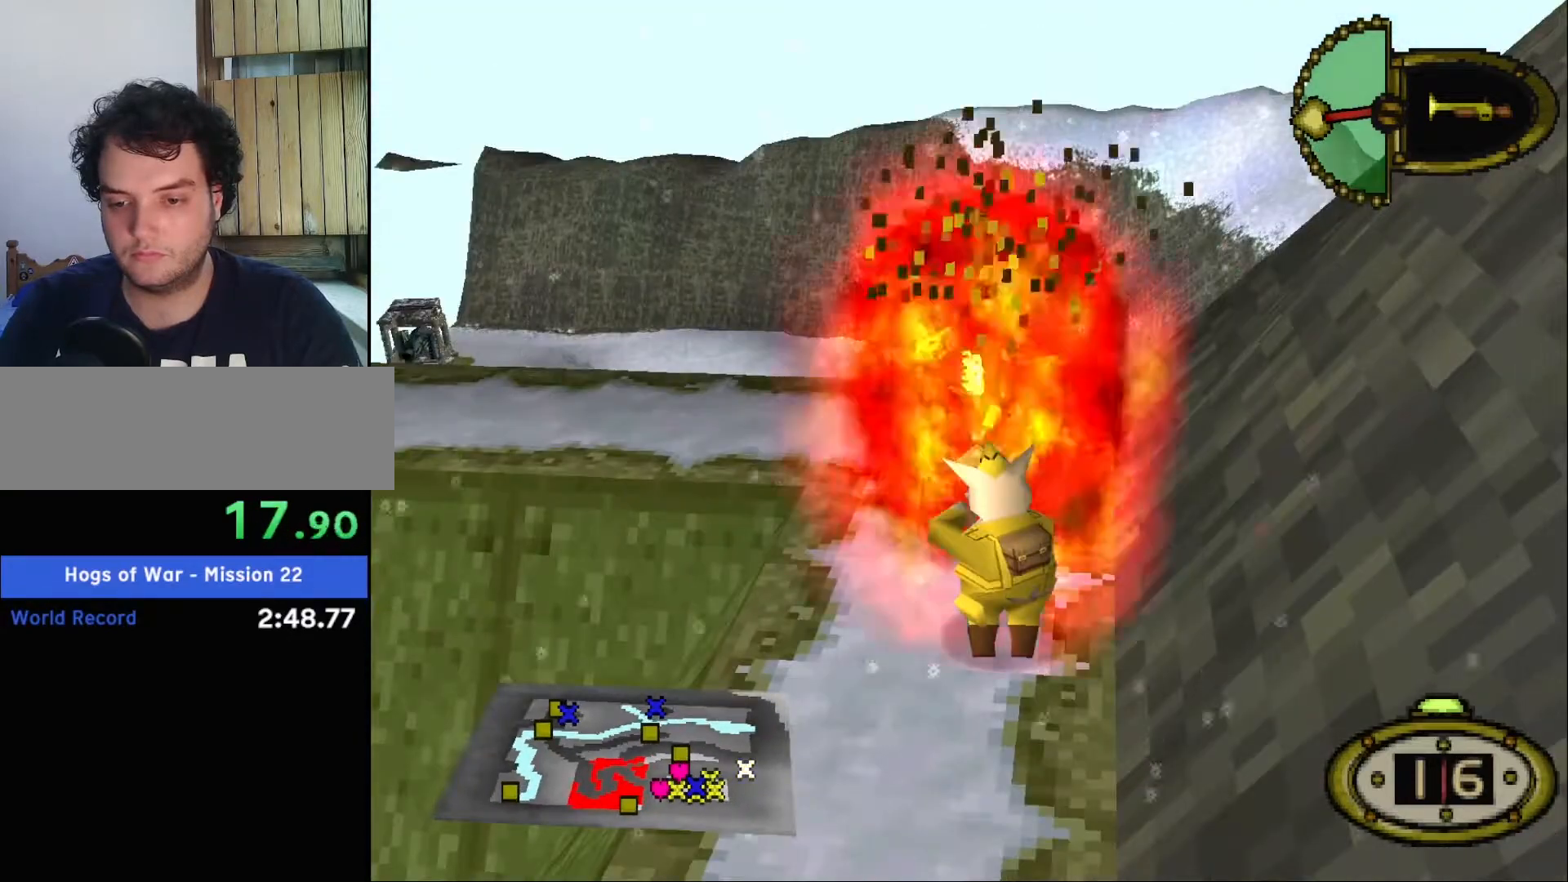
{"keys": ["s"], "events": []}
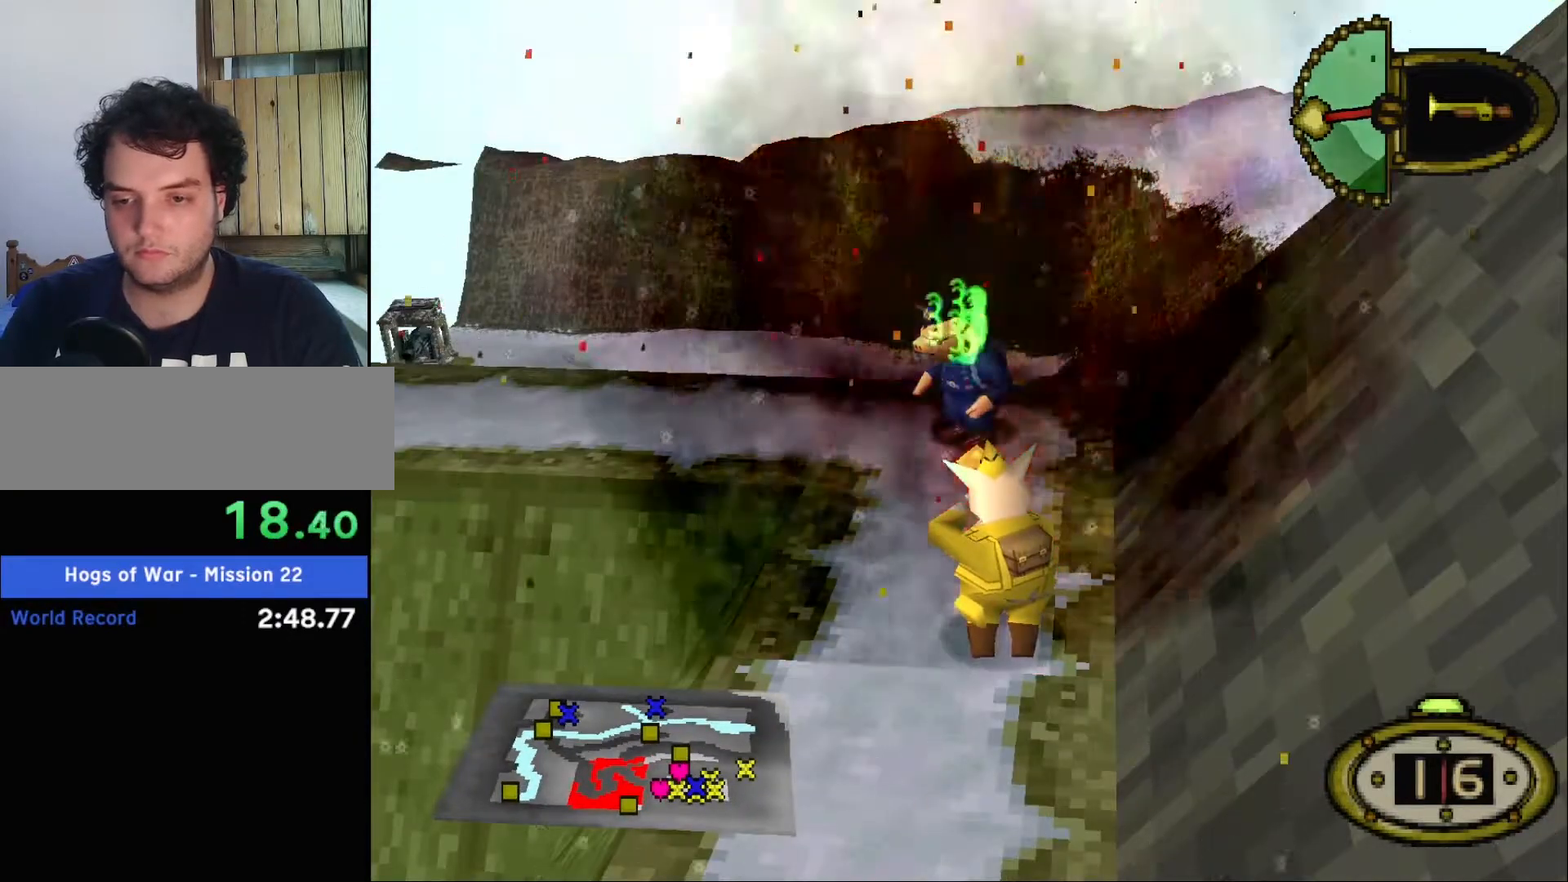
{"keys": ["s"], "events": []}
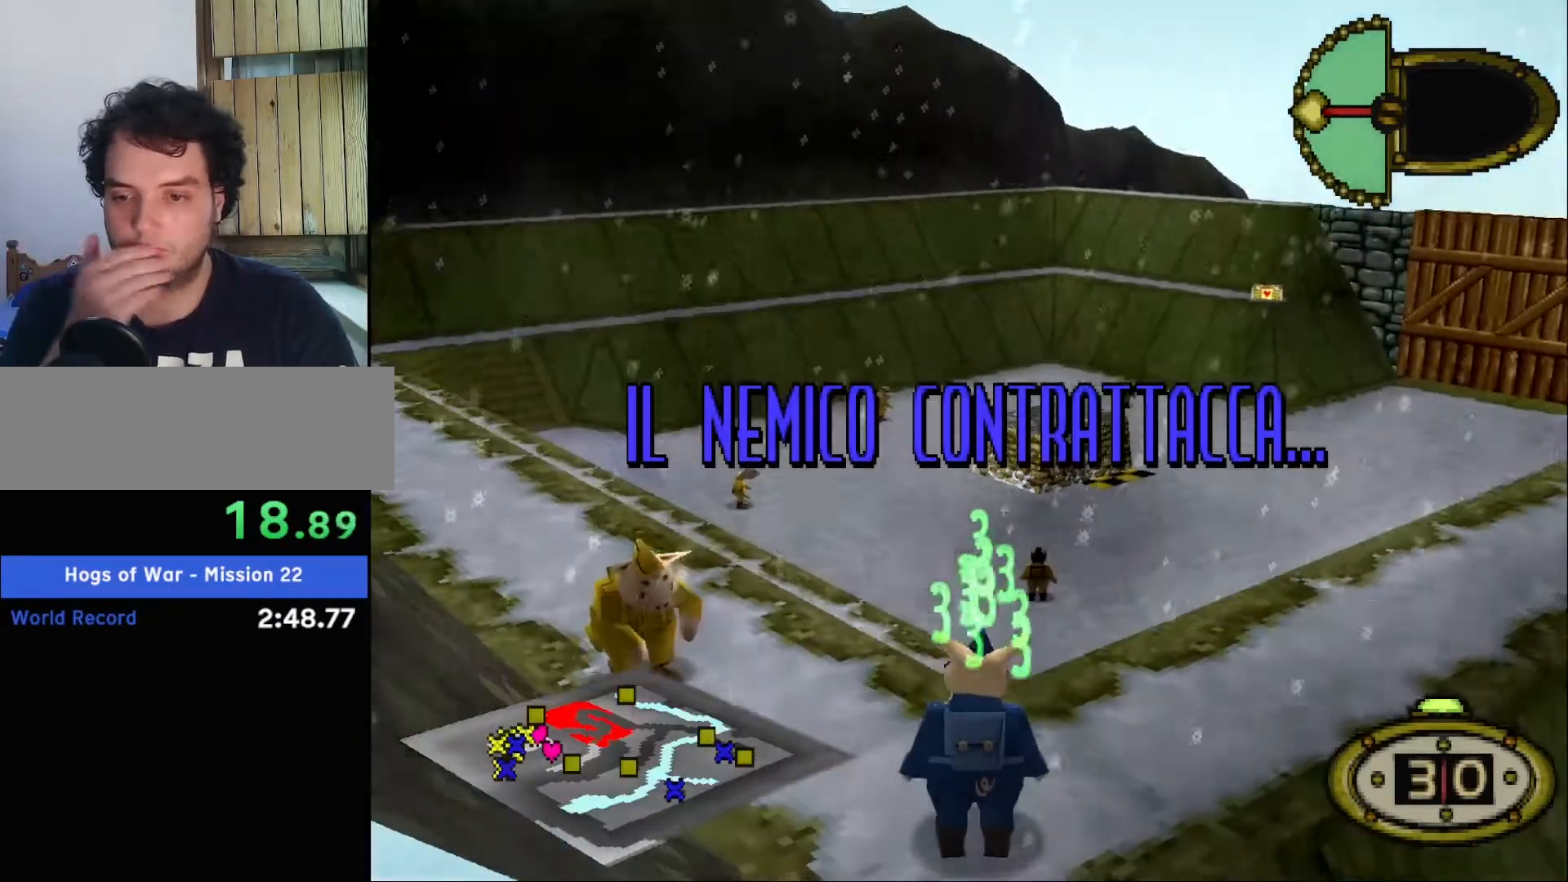
{"keys": ["s"], "events": []}
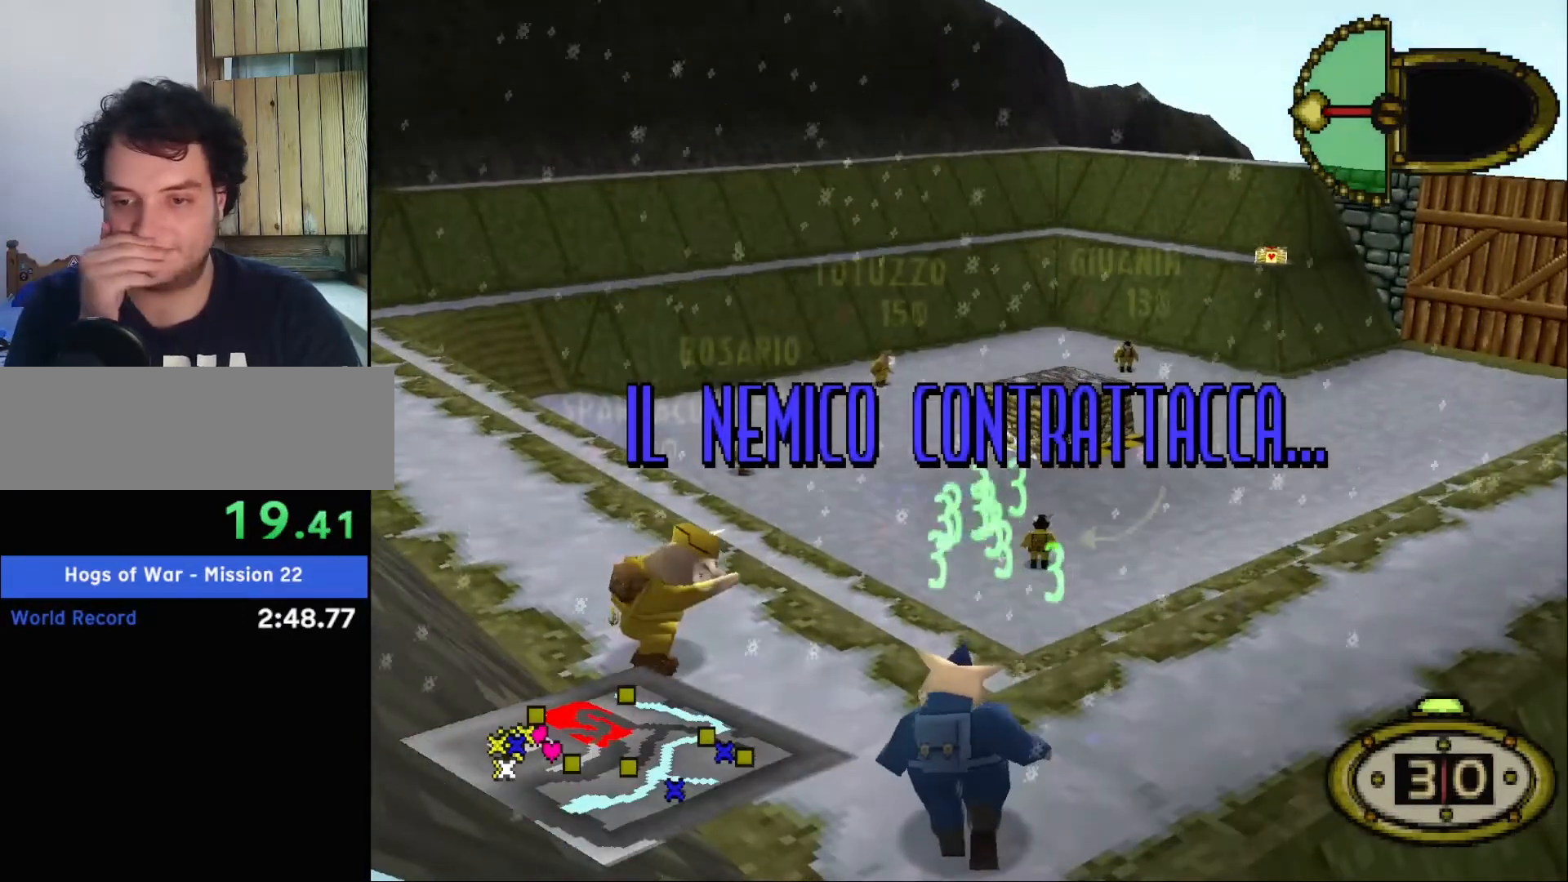
{"keys": ["s"], "events": []}
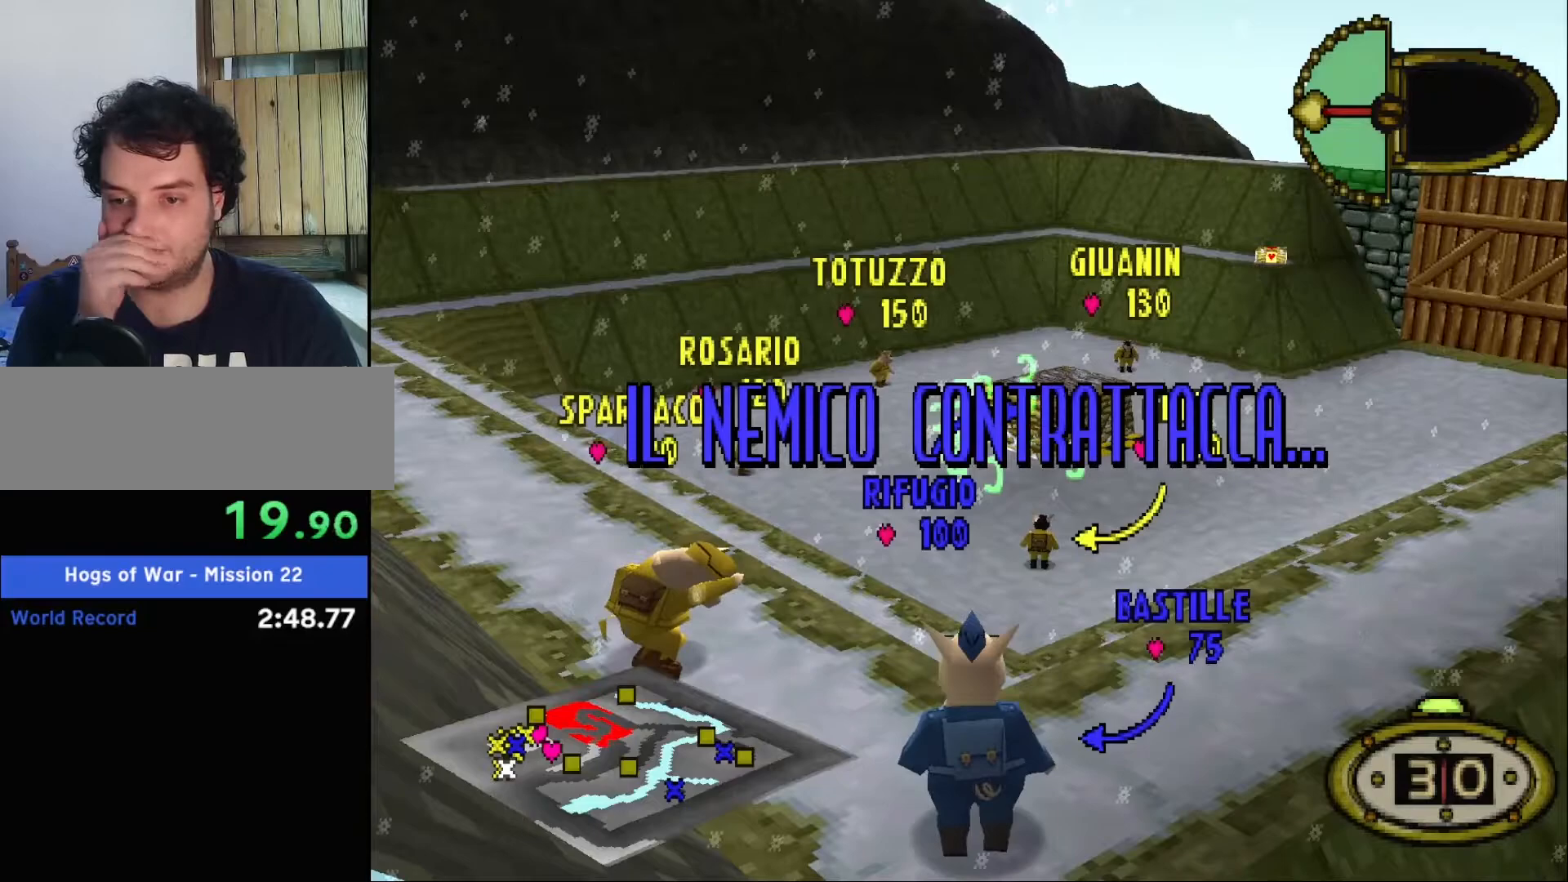
{"keys": ["s"], "events": []}
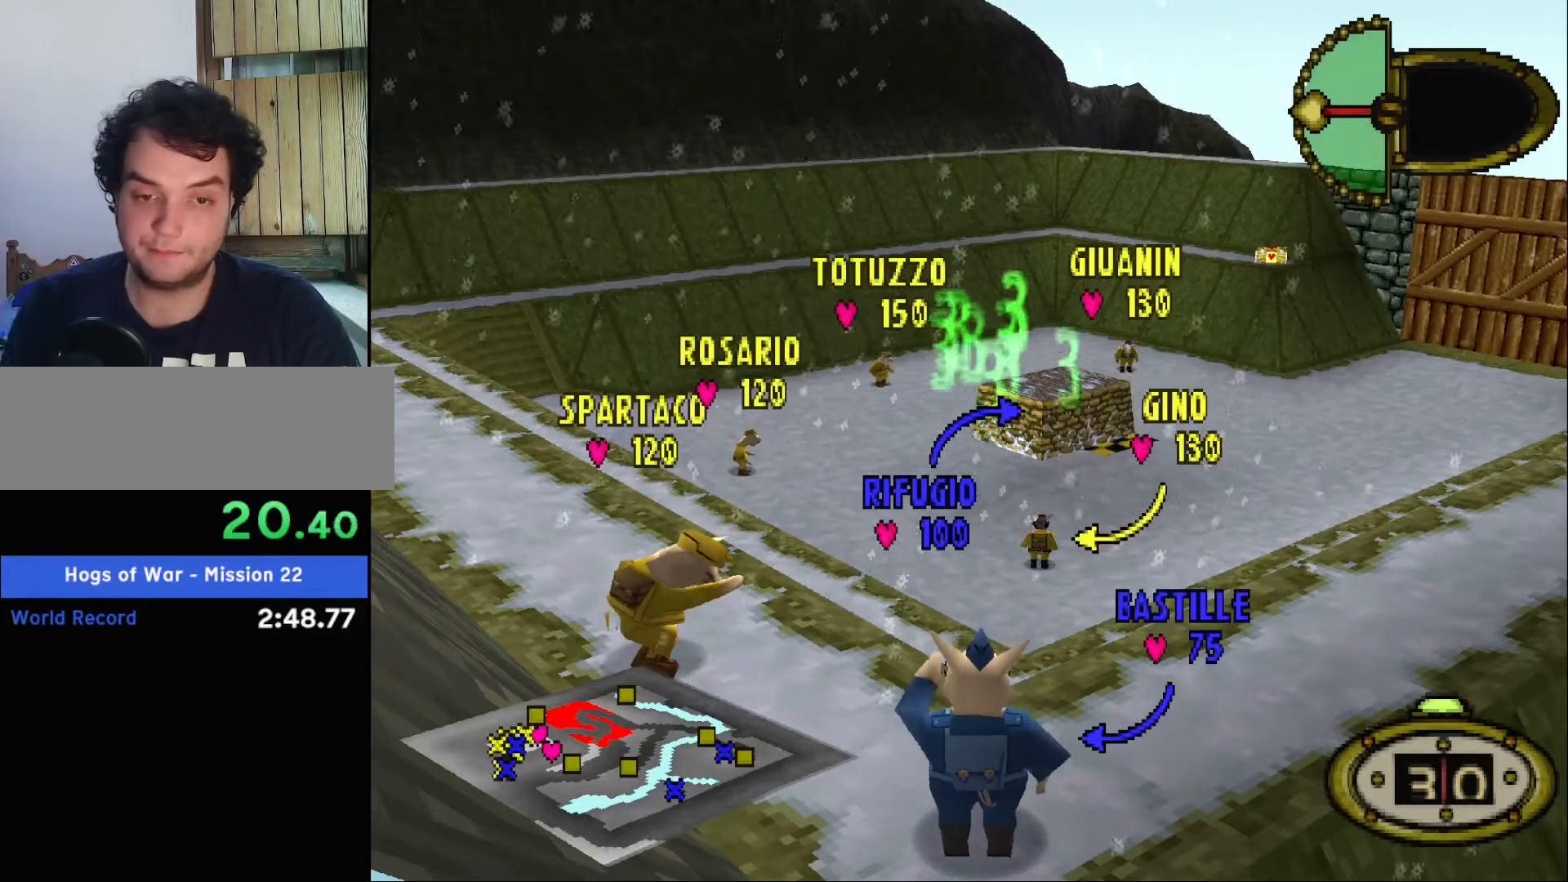
{"keys": ["s"], "events": []}
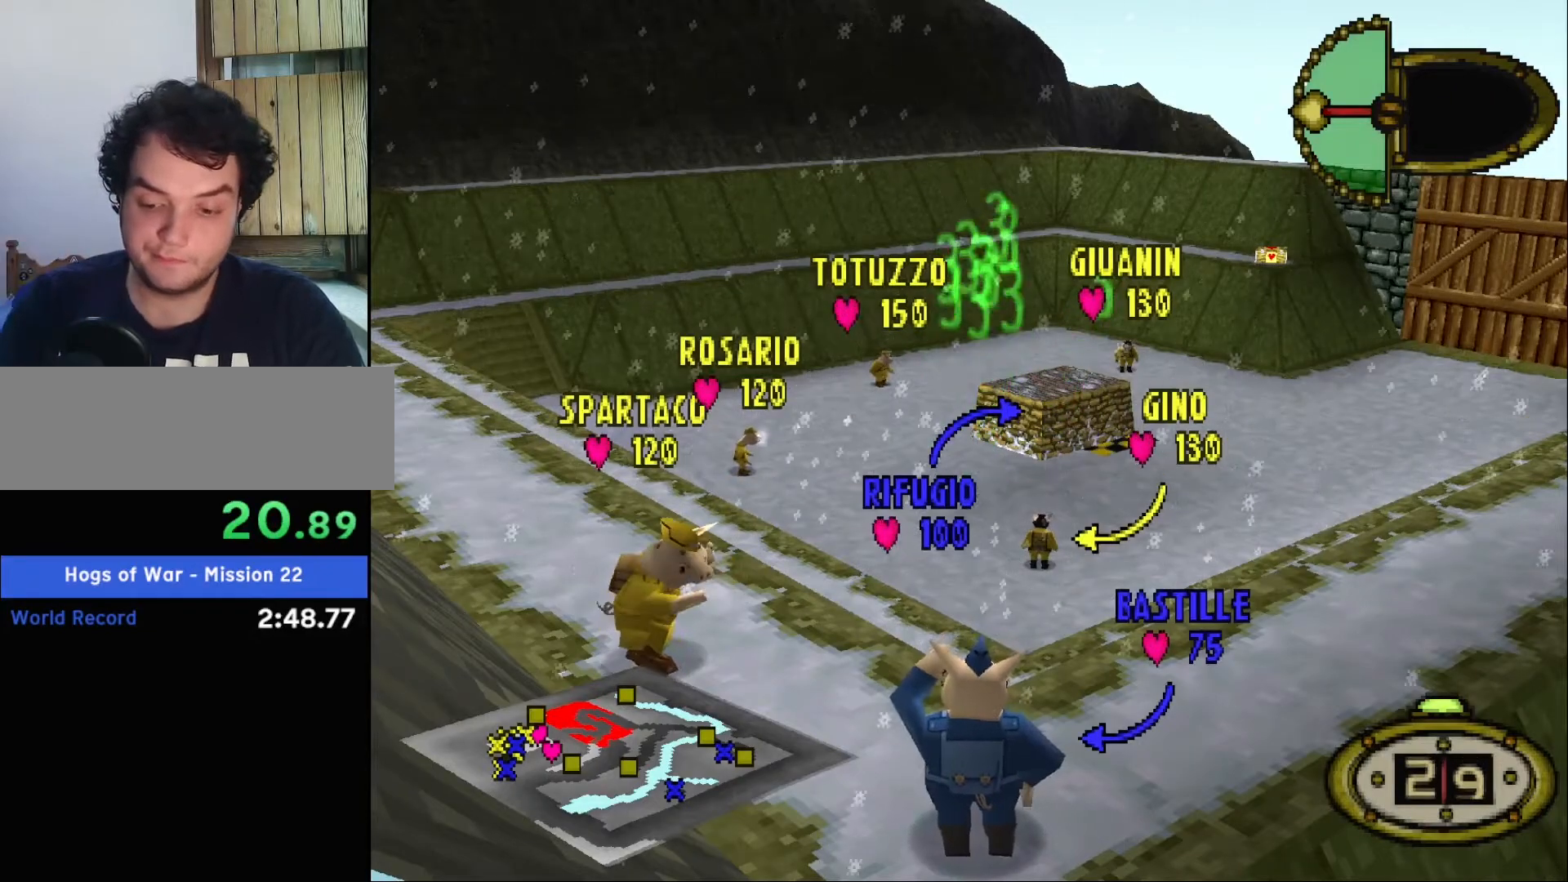
{"keys": ["s"], "events": []}
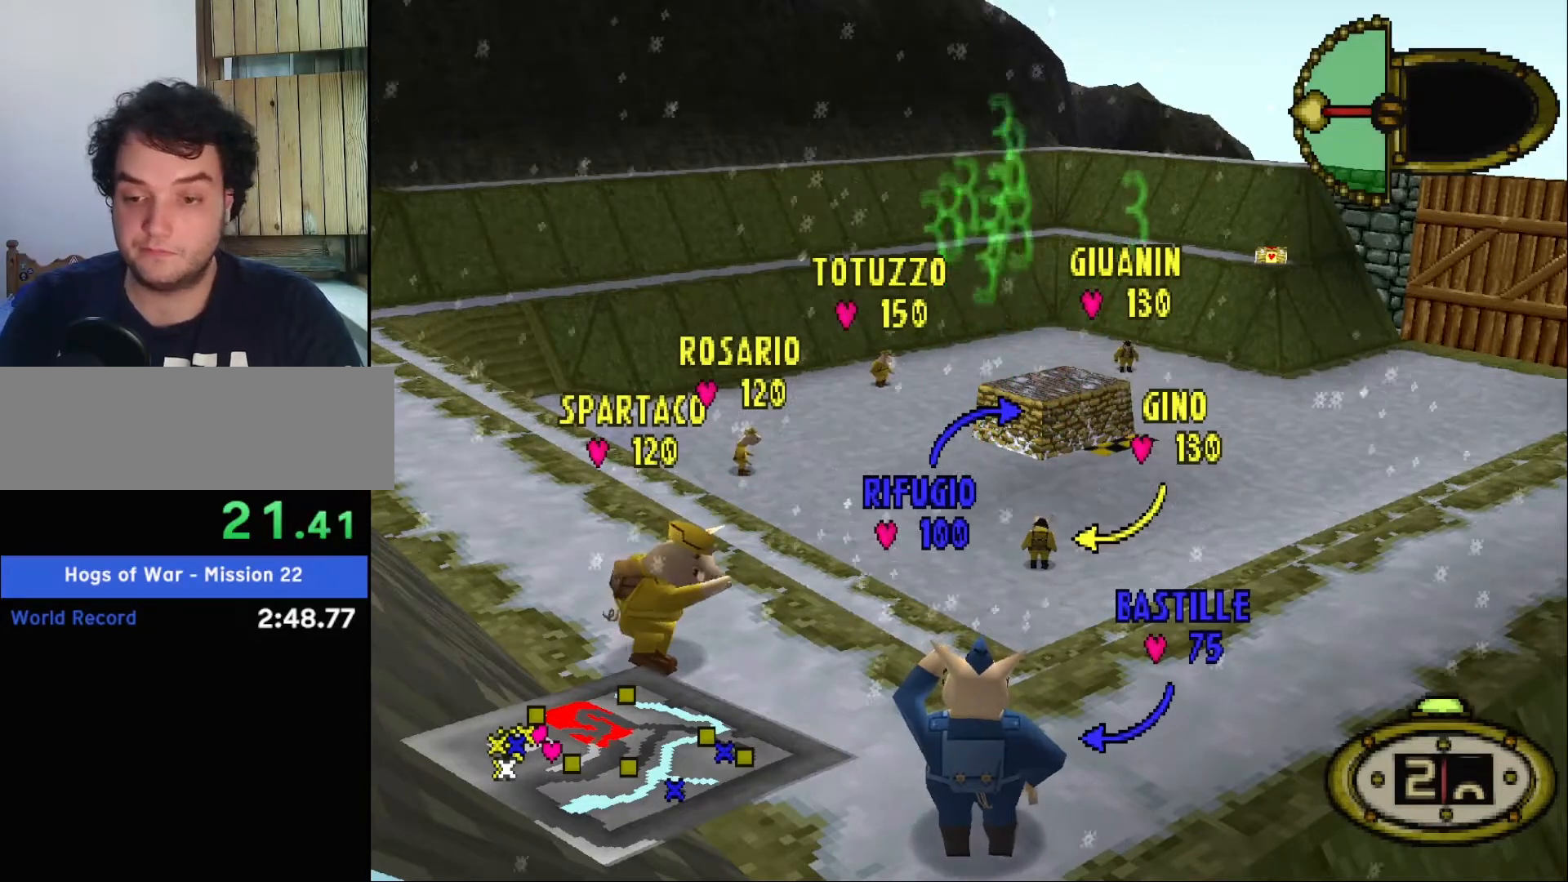
{"keys": ["s"], "events": []}
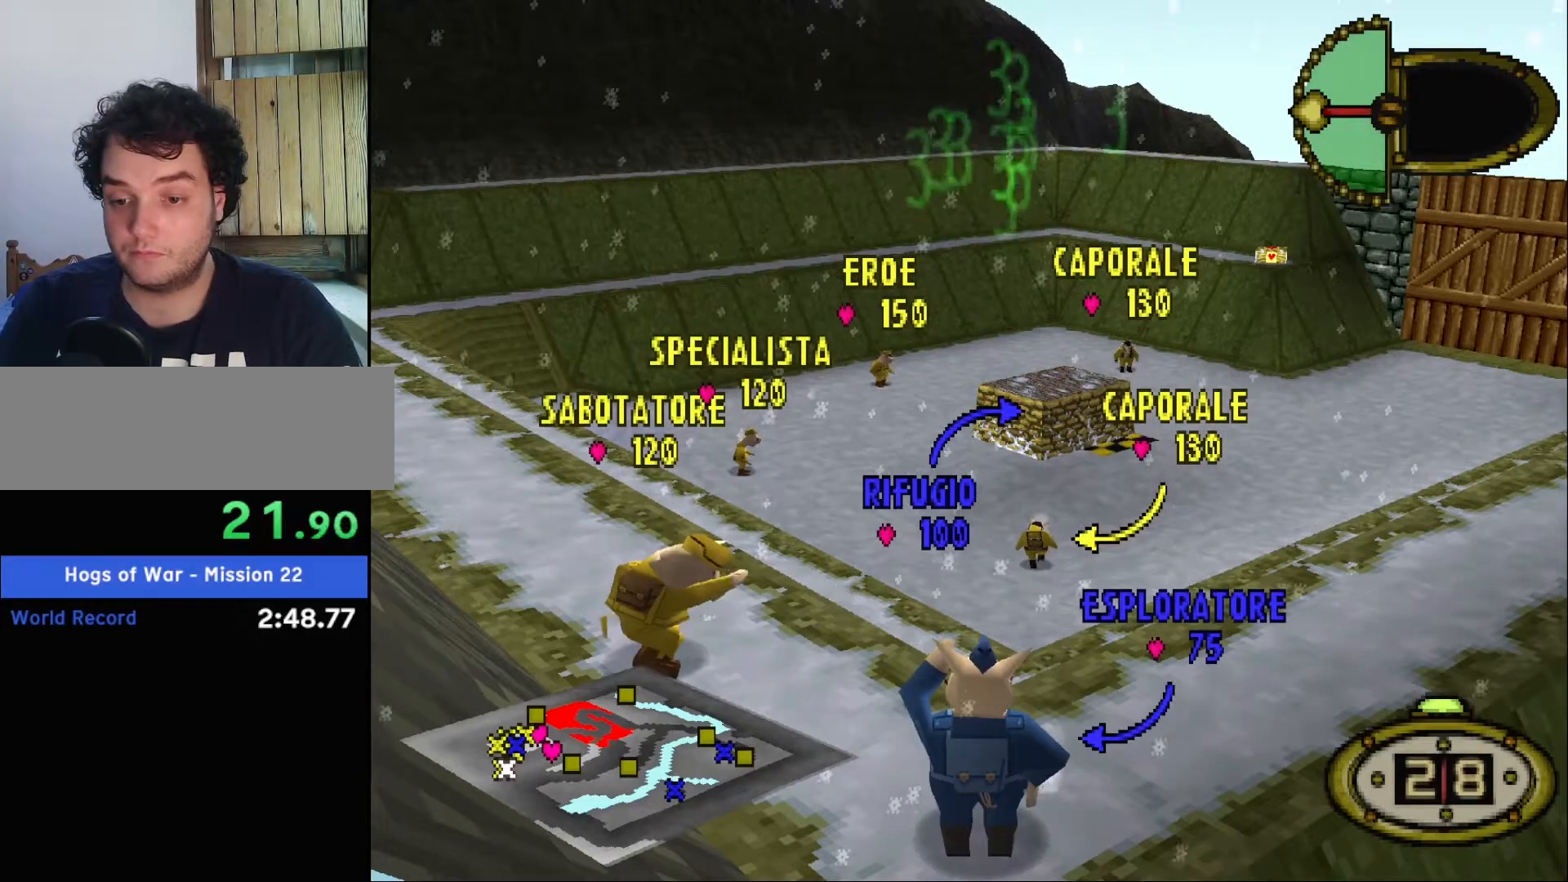
{"keys": ["s"], "events": []}
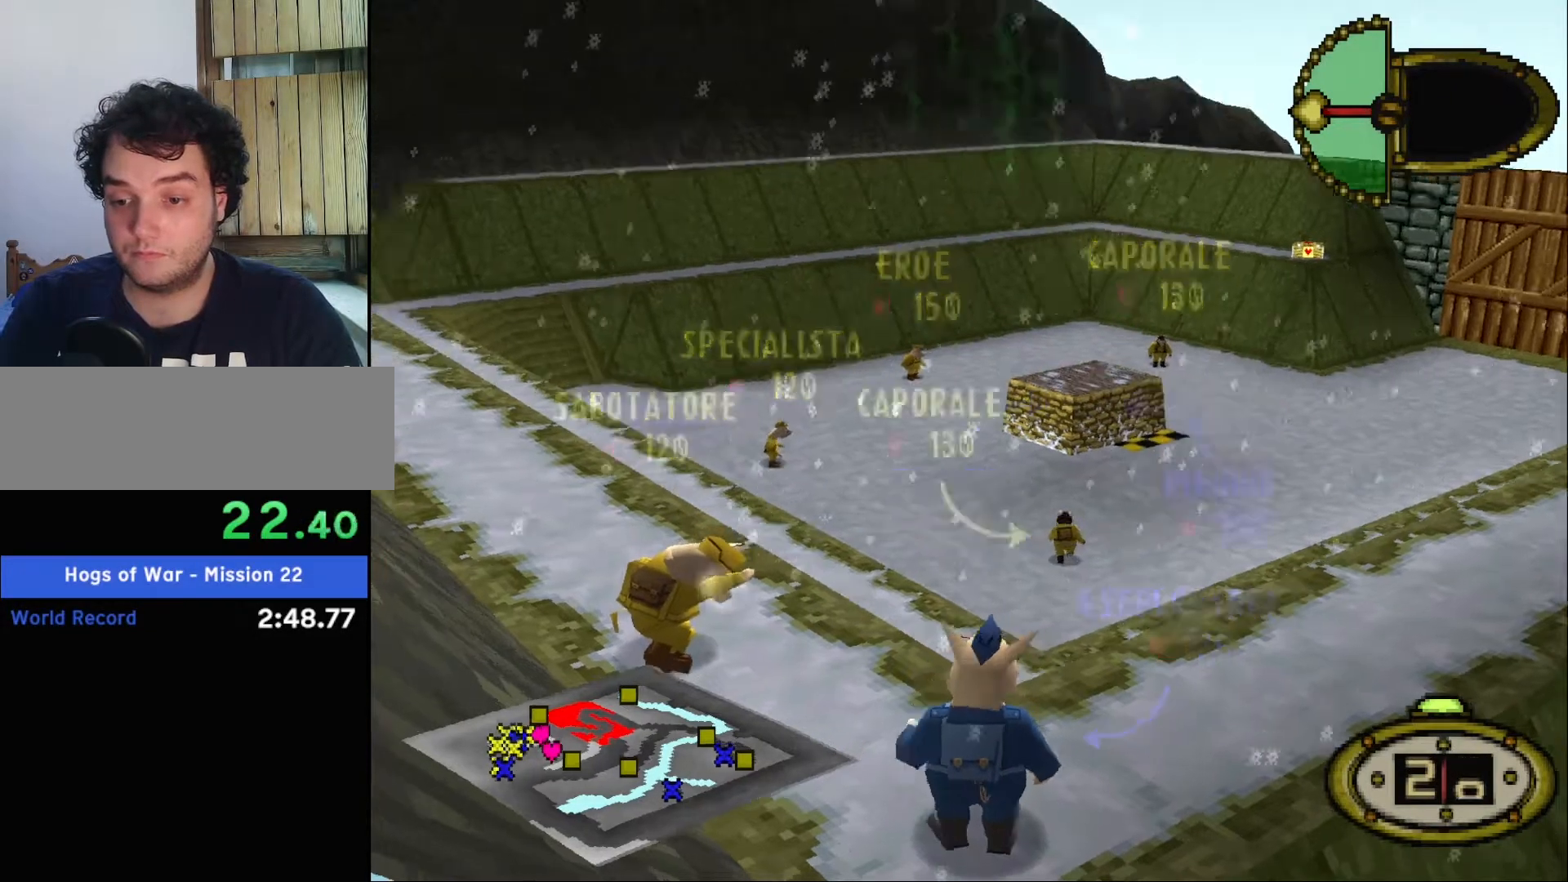
{"keys": ["s"], "events": []}
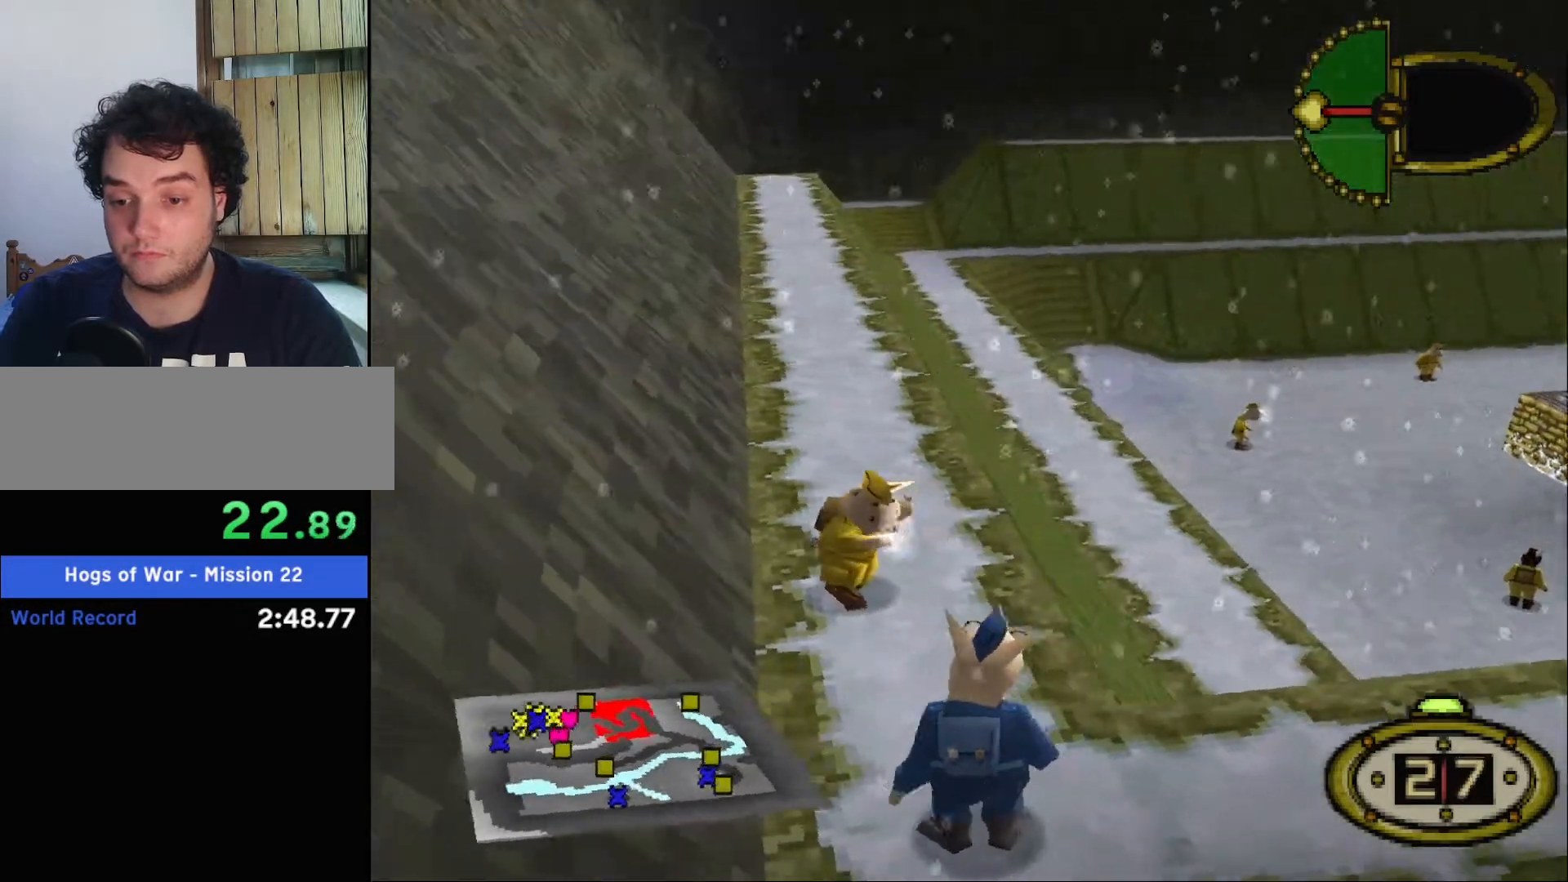
{"keys": ["s"], "events": []}
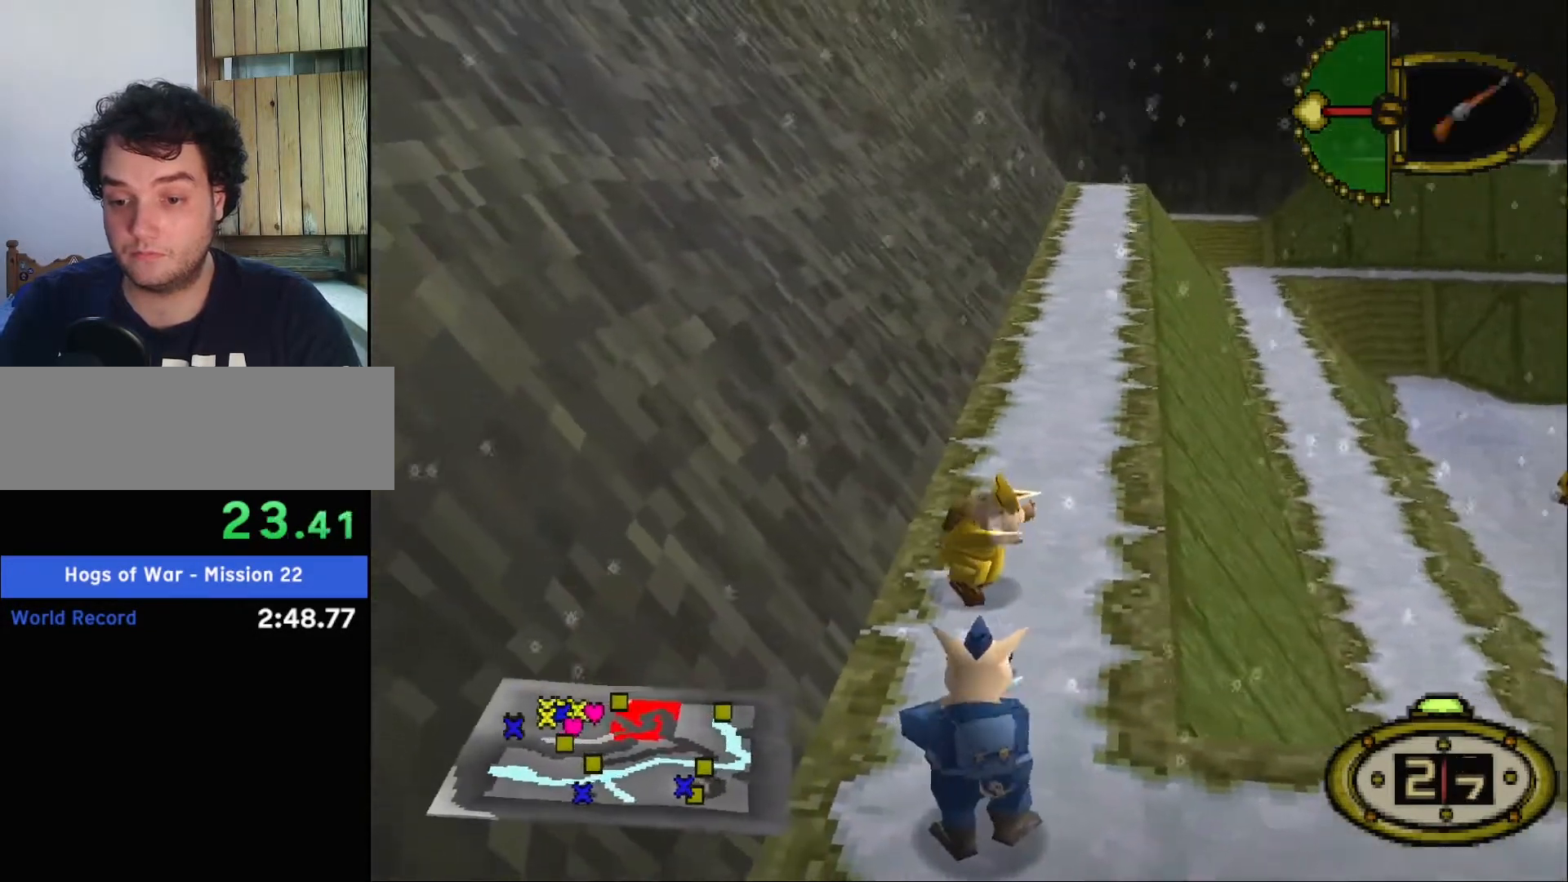
{"keys": ["s"], "events": []}
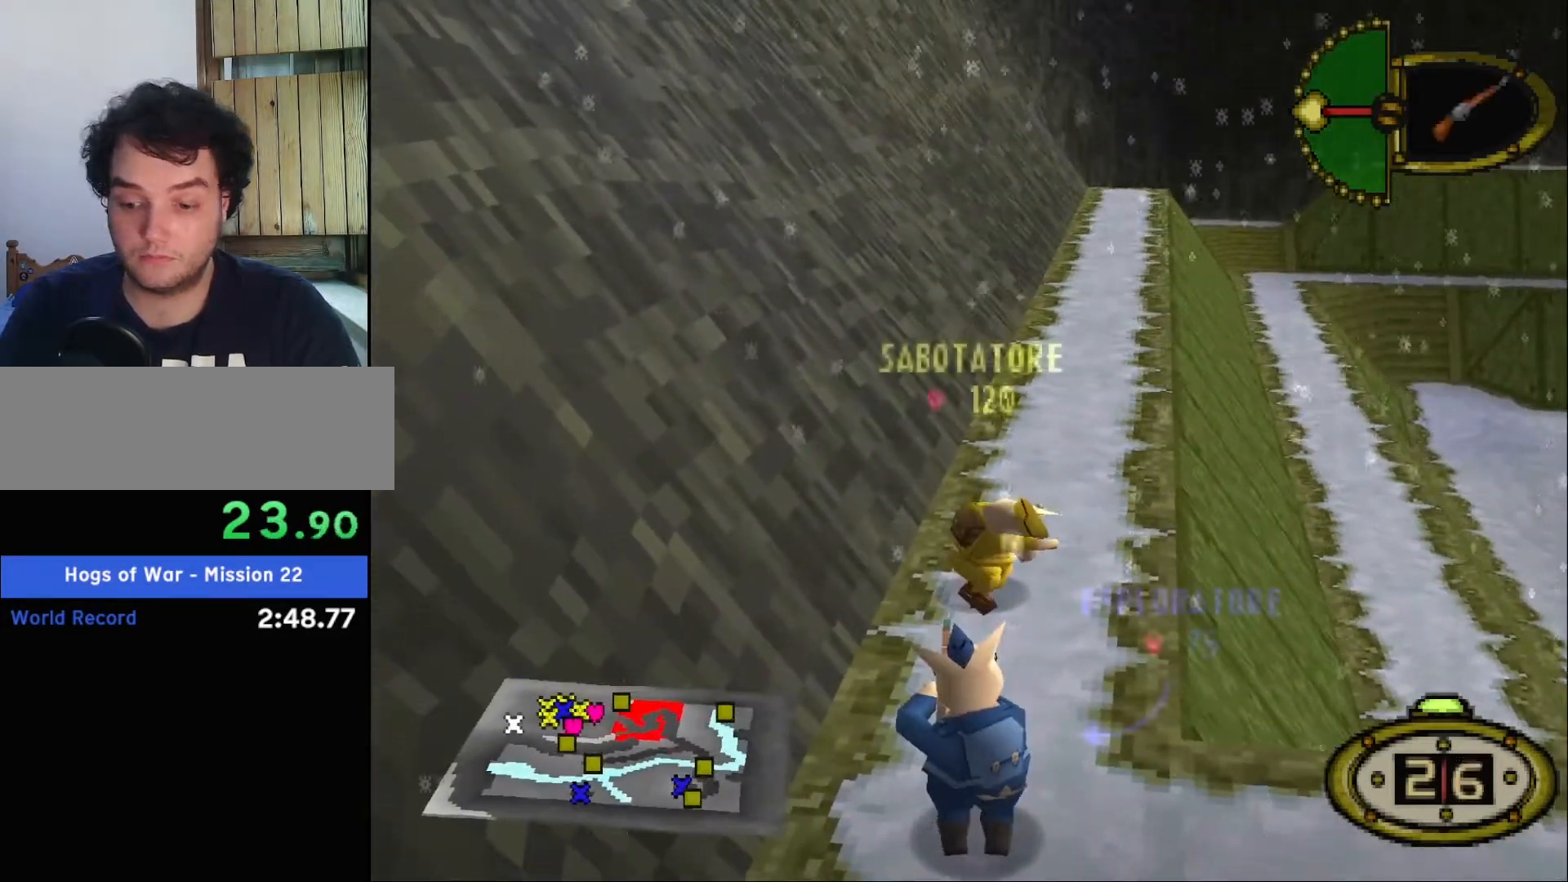
{"keys": ["s"], "events": []}
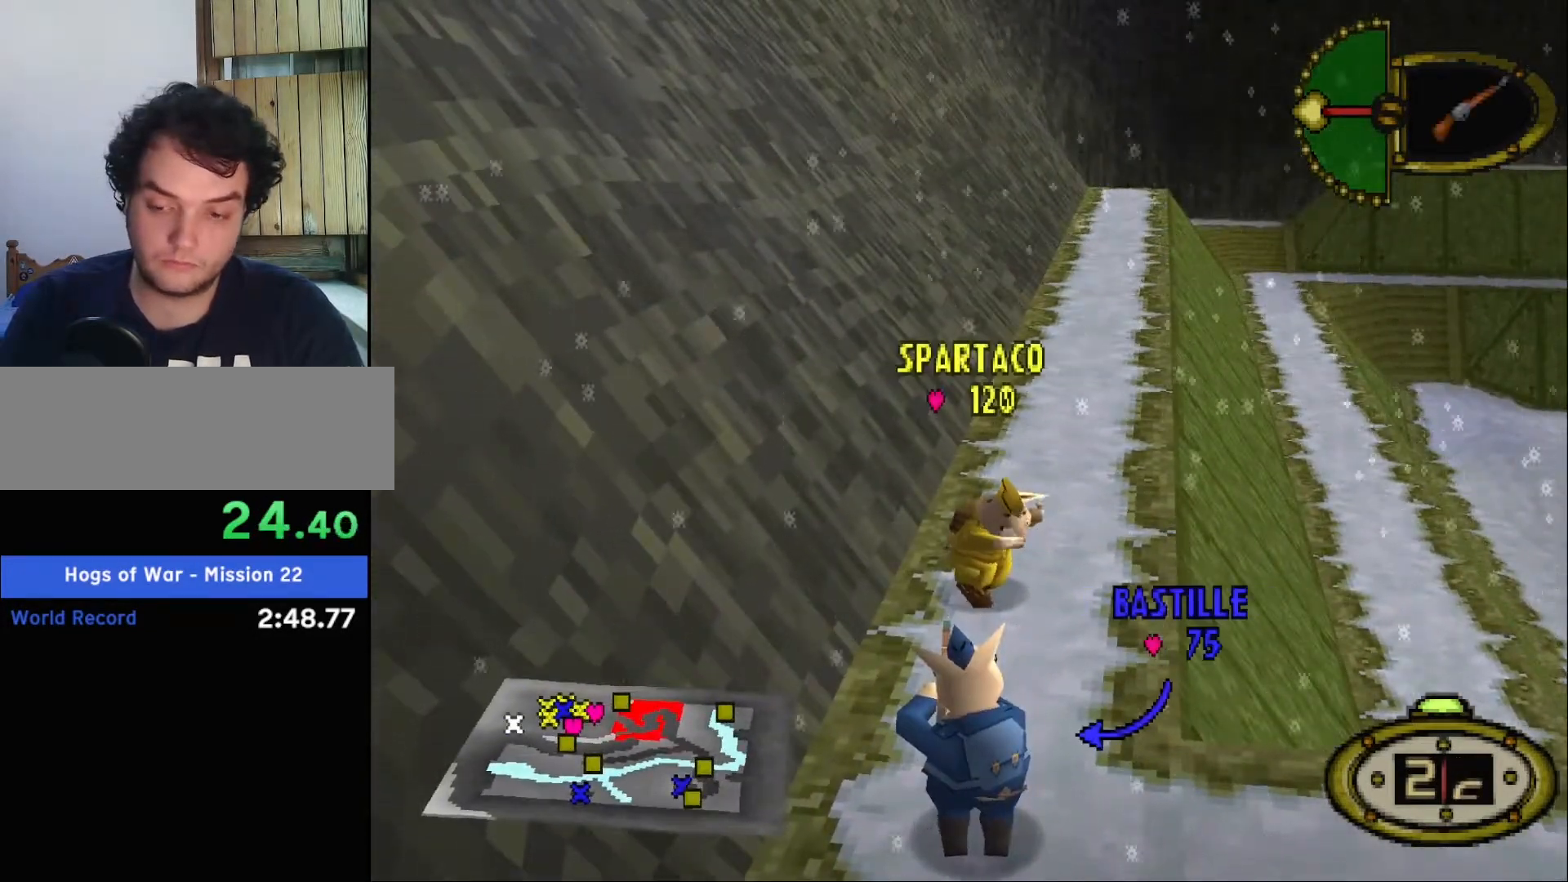
{"keys": ["s"], "events": []}
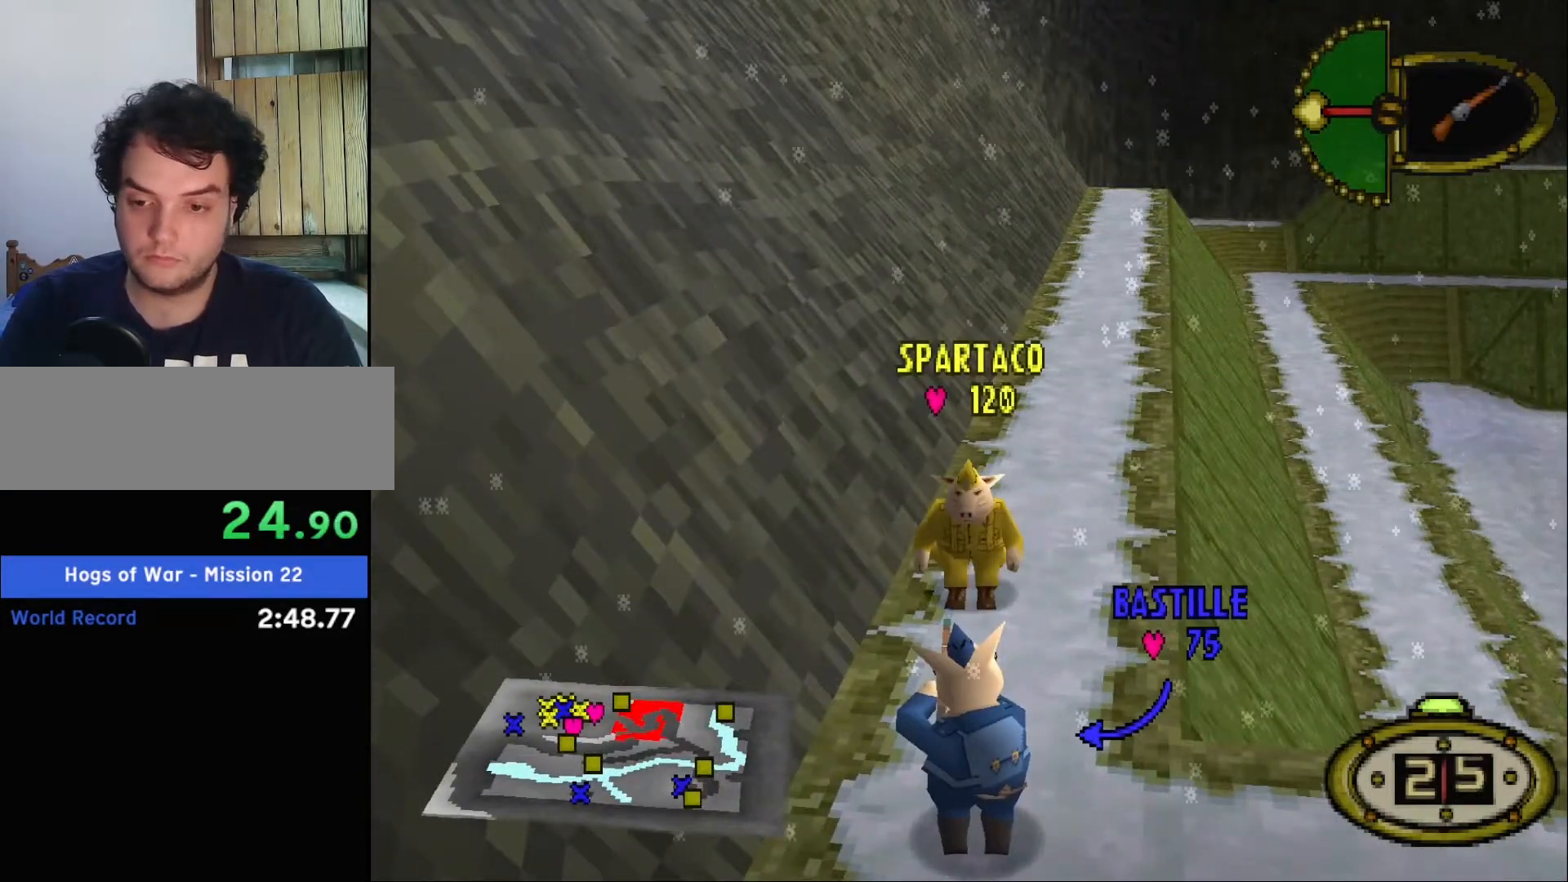
{"keys": ["s"], "events": []}
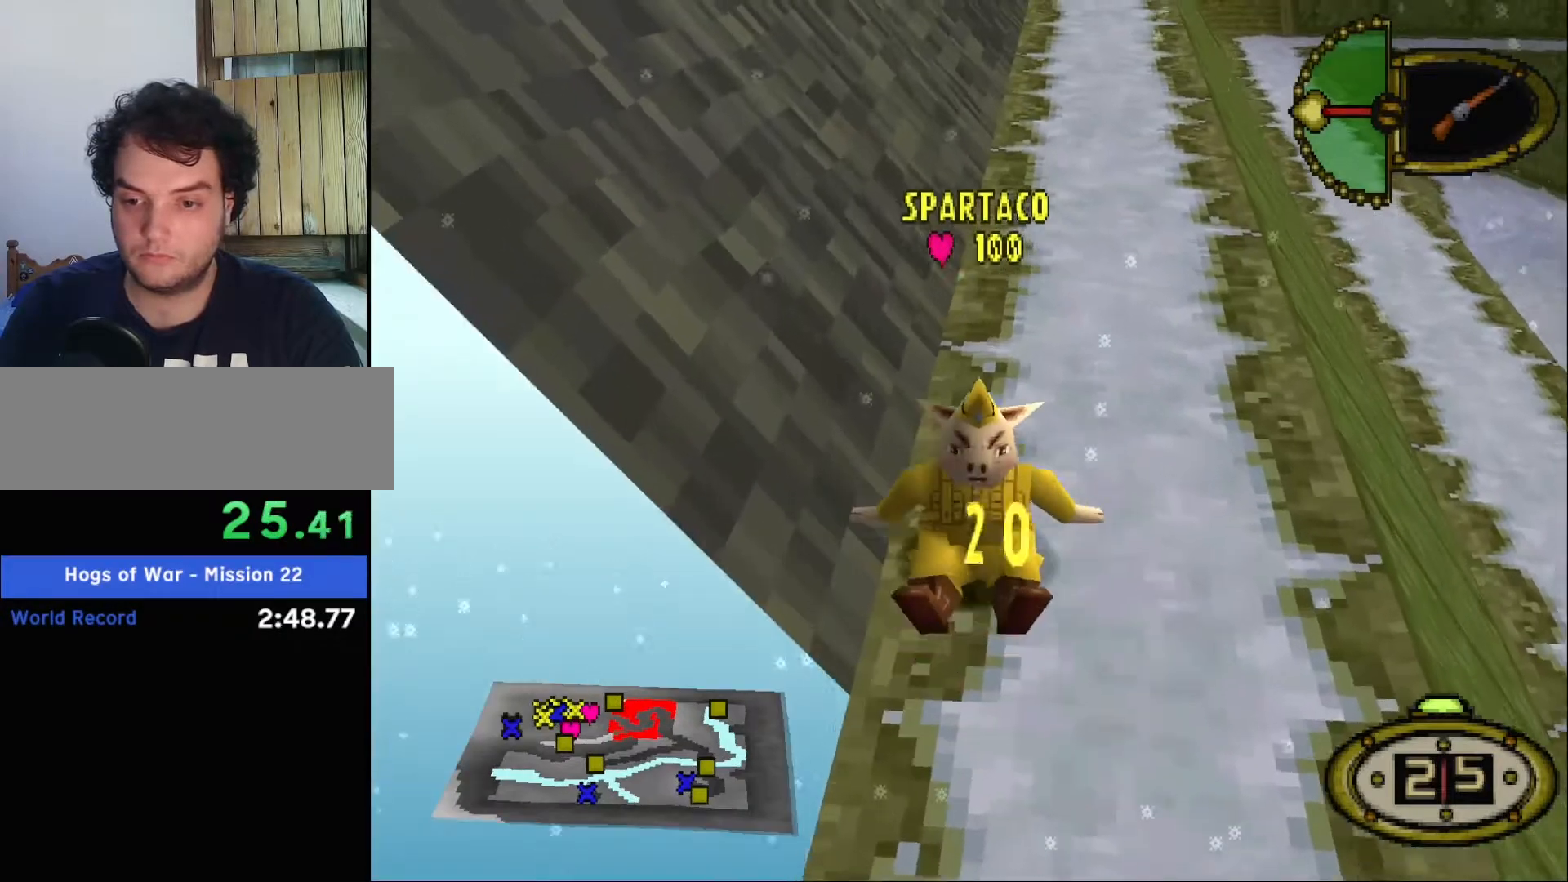
{"keys": ["s"], "events": []}
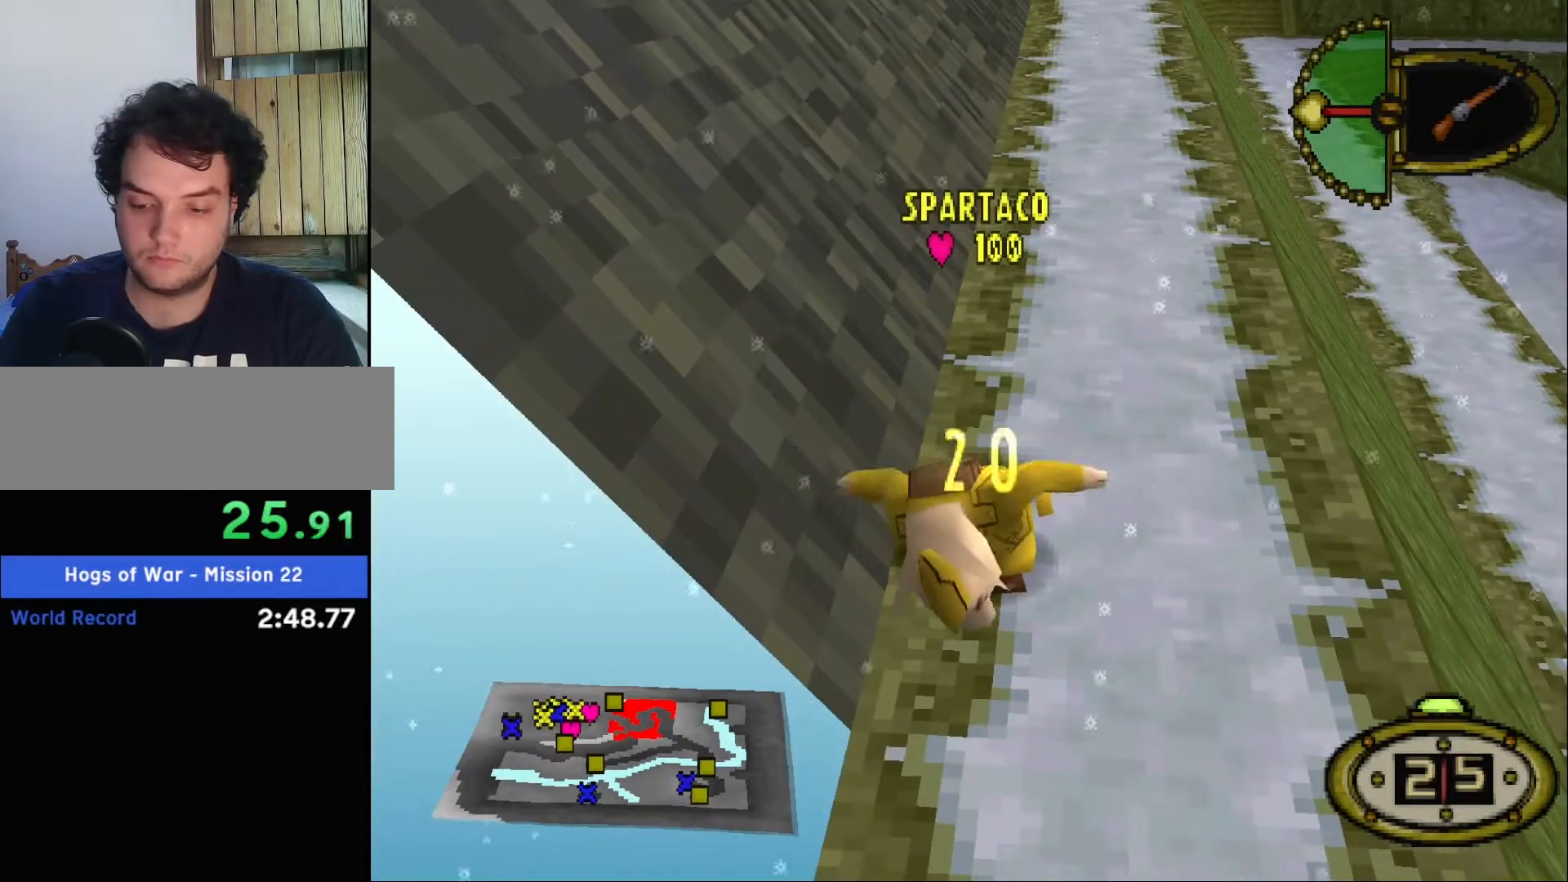
{"keys": ["right", "s", "up"], "events": [[40, "right", "down"], [80, "up", "down"]]}
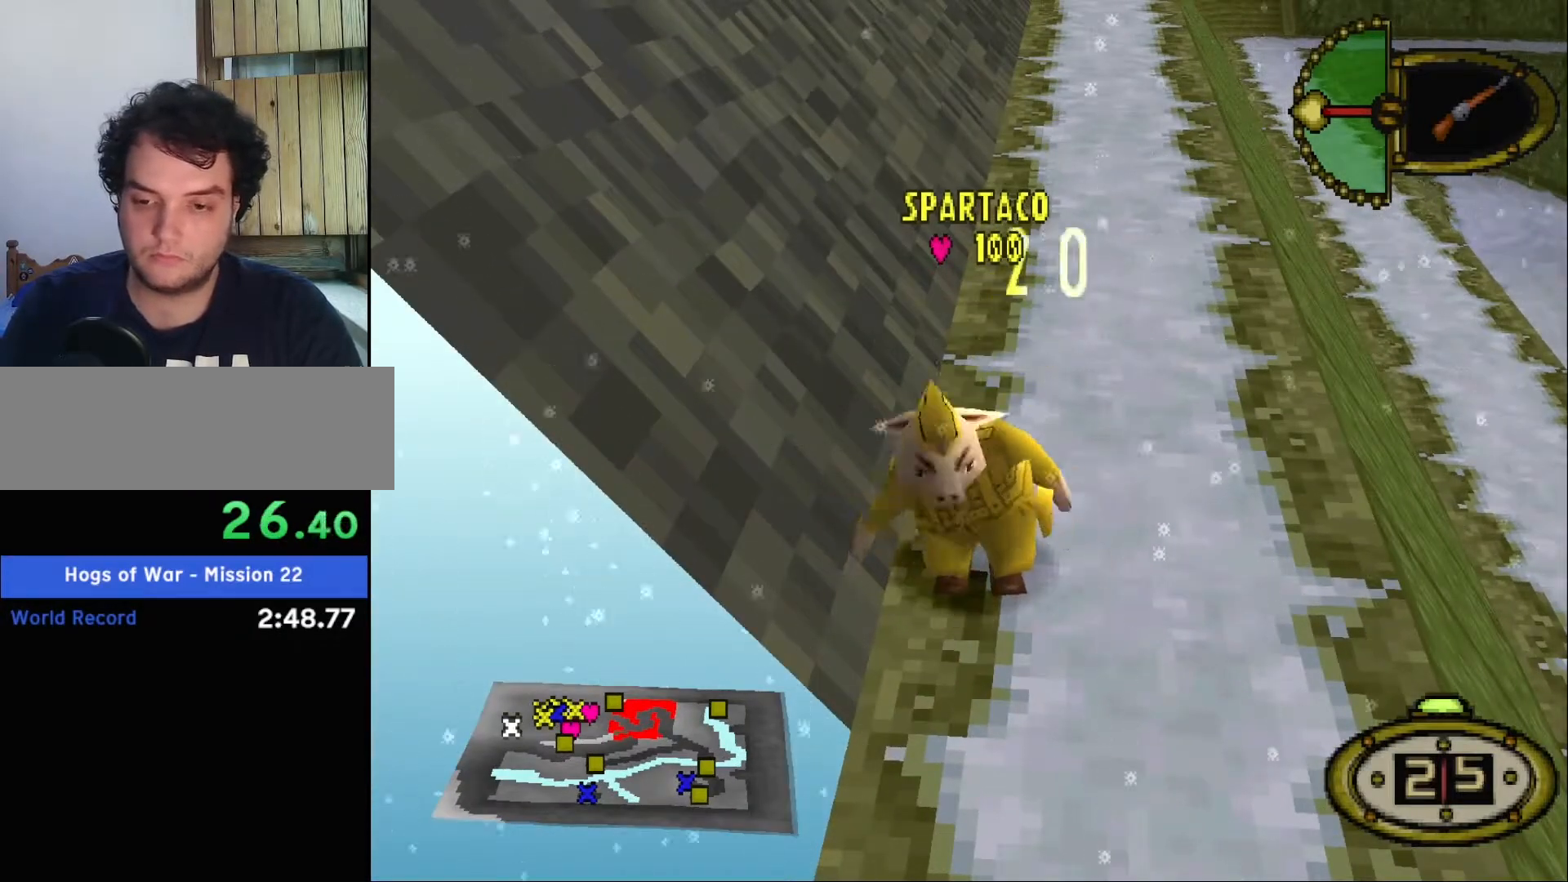
{"keys": ["right", "s", "up"], "events": []}
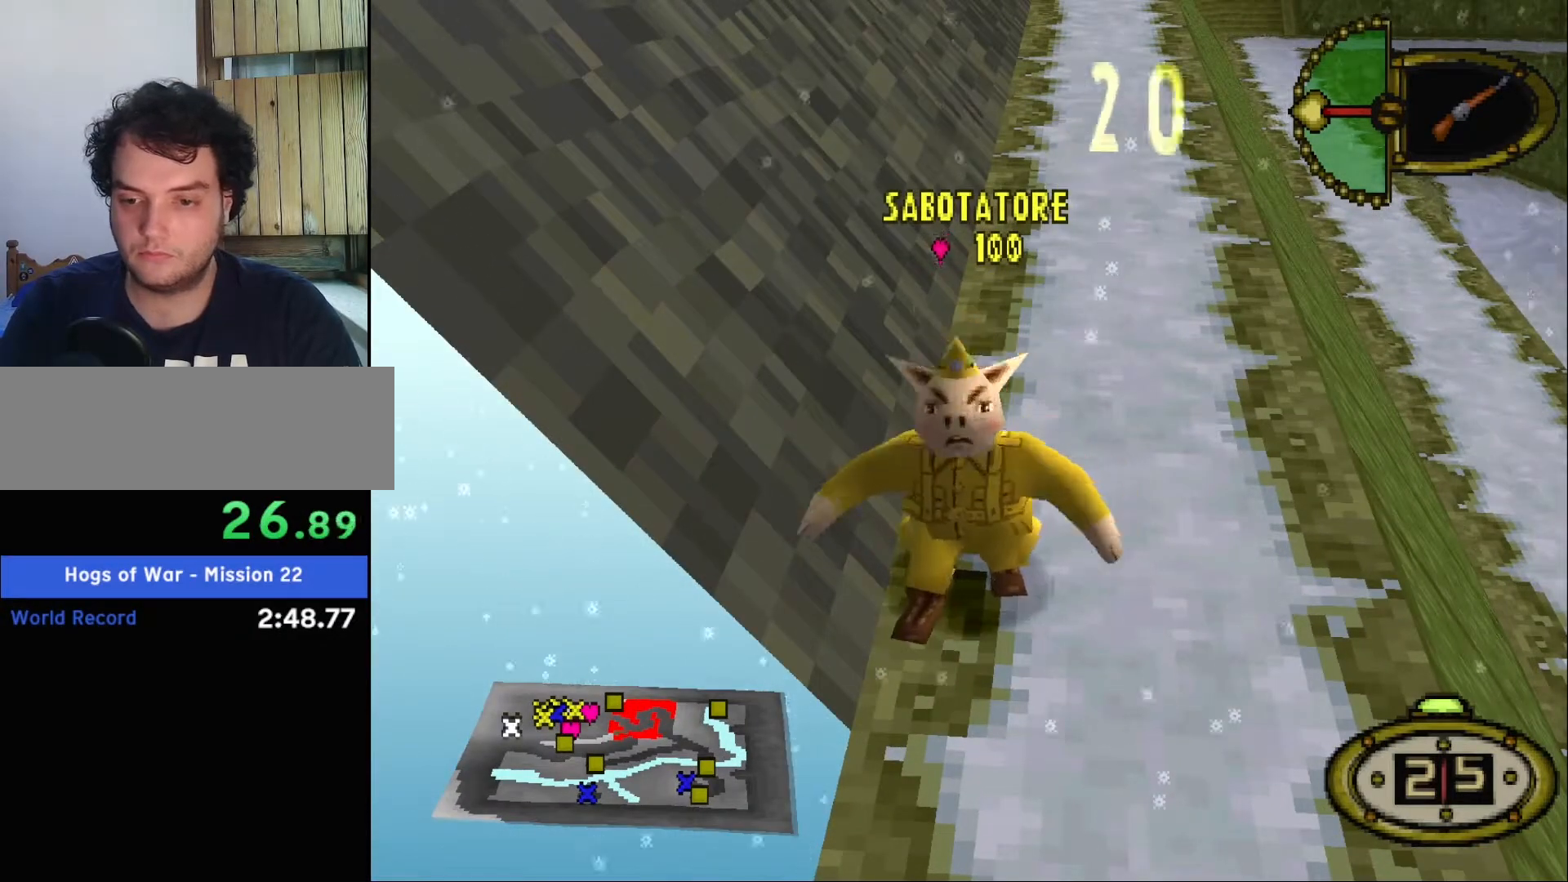
{"keys": ["right", "s", "up"], "events": []}
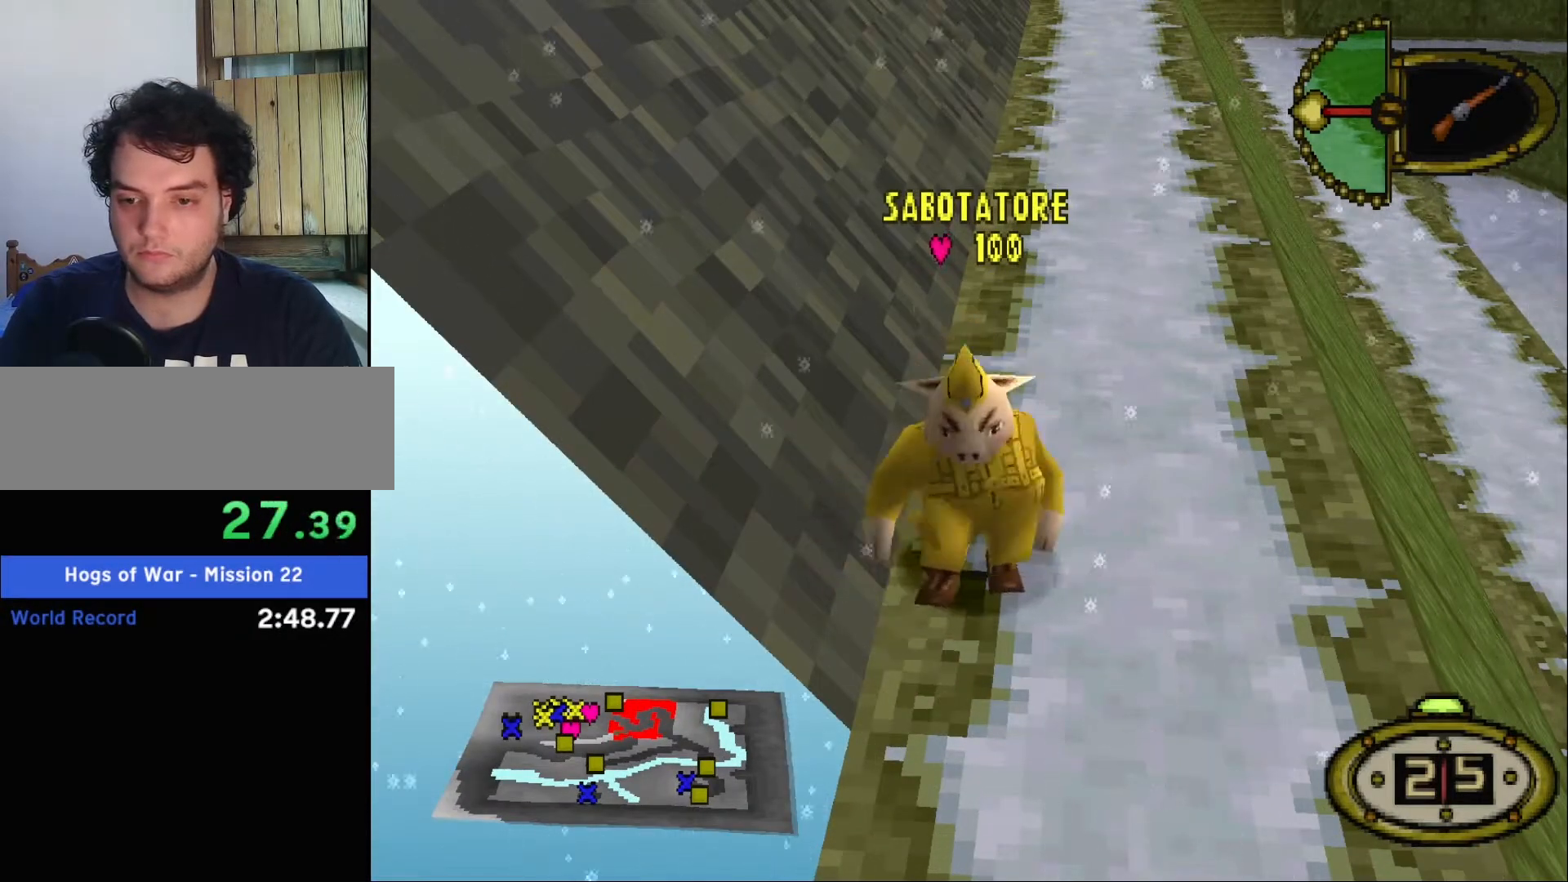
{"keys": ["s", "up"], "events": [[400, "right", "up"]]}
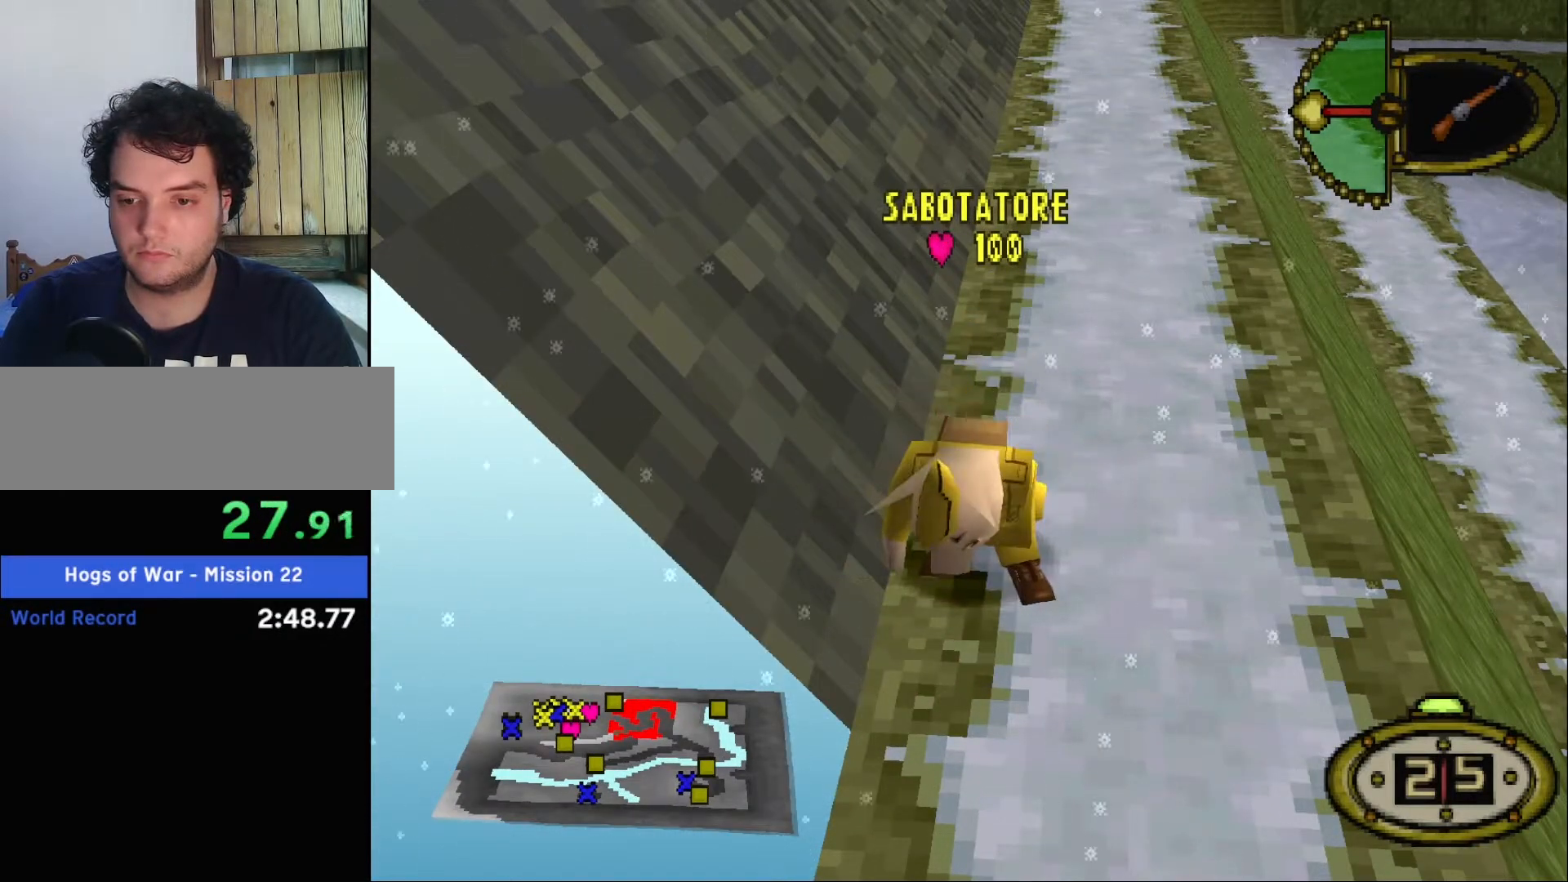
{"keys": ["s", "up"], "events": []}